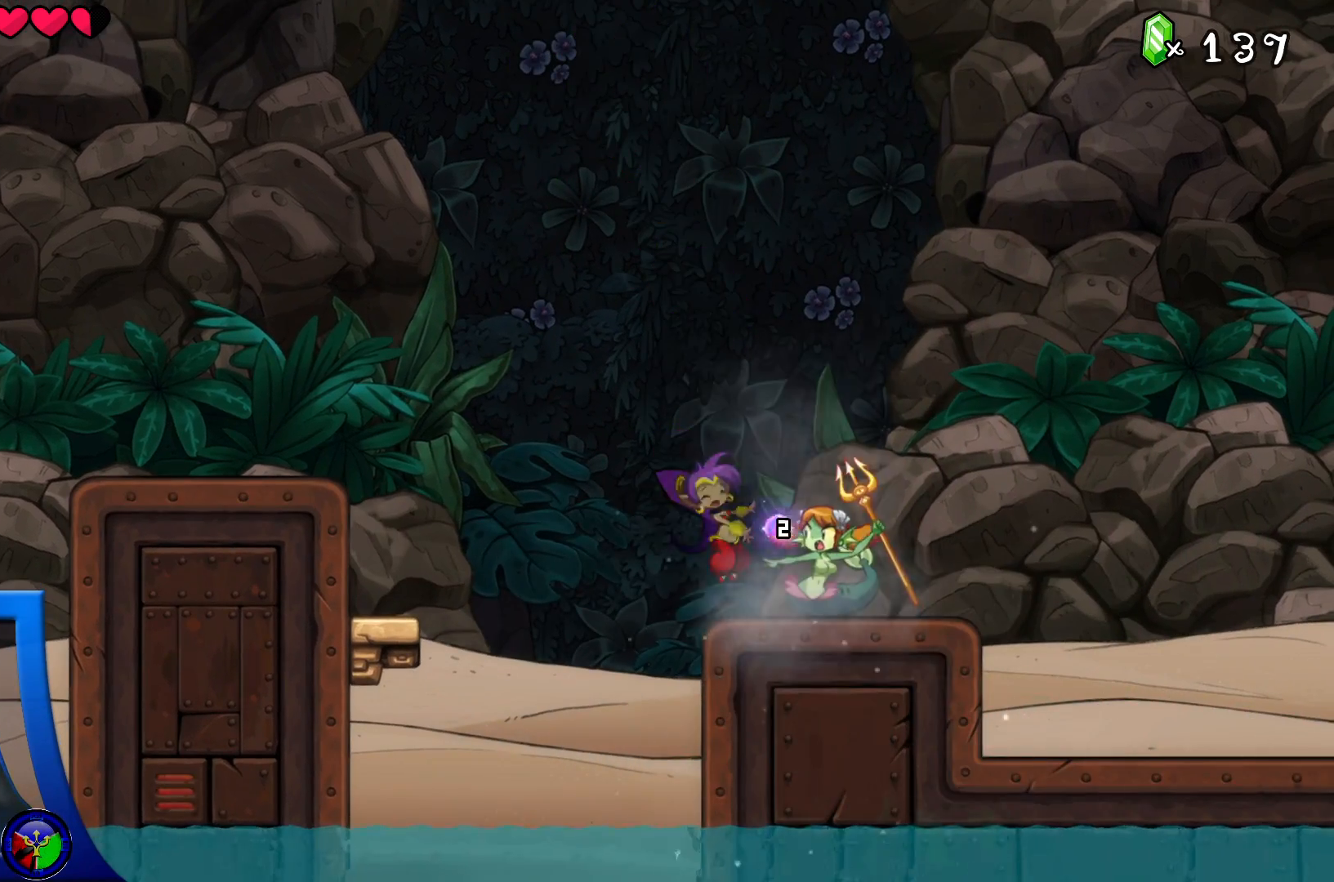
Gameplay with a controller (Xbox layout); each line is a JSON object with the inputs held at the frame after it (dt_ms = milliseconds from this image to that frame). "events" lists button and stick changes between this image and that frame as [ms after this image, input, new state], when the widget could be followed in between. Not read: L3 R3.
{"dt_ms": 500, "buttons": ["X"], "left_stick": "down", "right_stick": "center", "events": [[50, "X", "down"], [167, "X", "up"], [233, "X", "down"], [333, "X", "up"], [400, "X", "down"], [483, "left_stick", "down"]]}
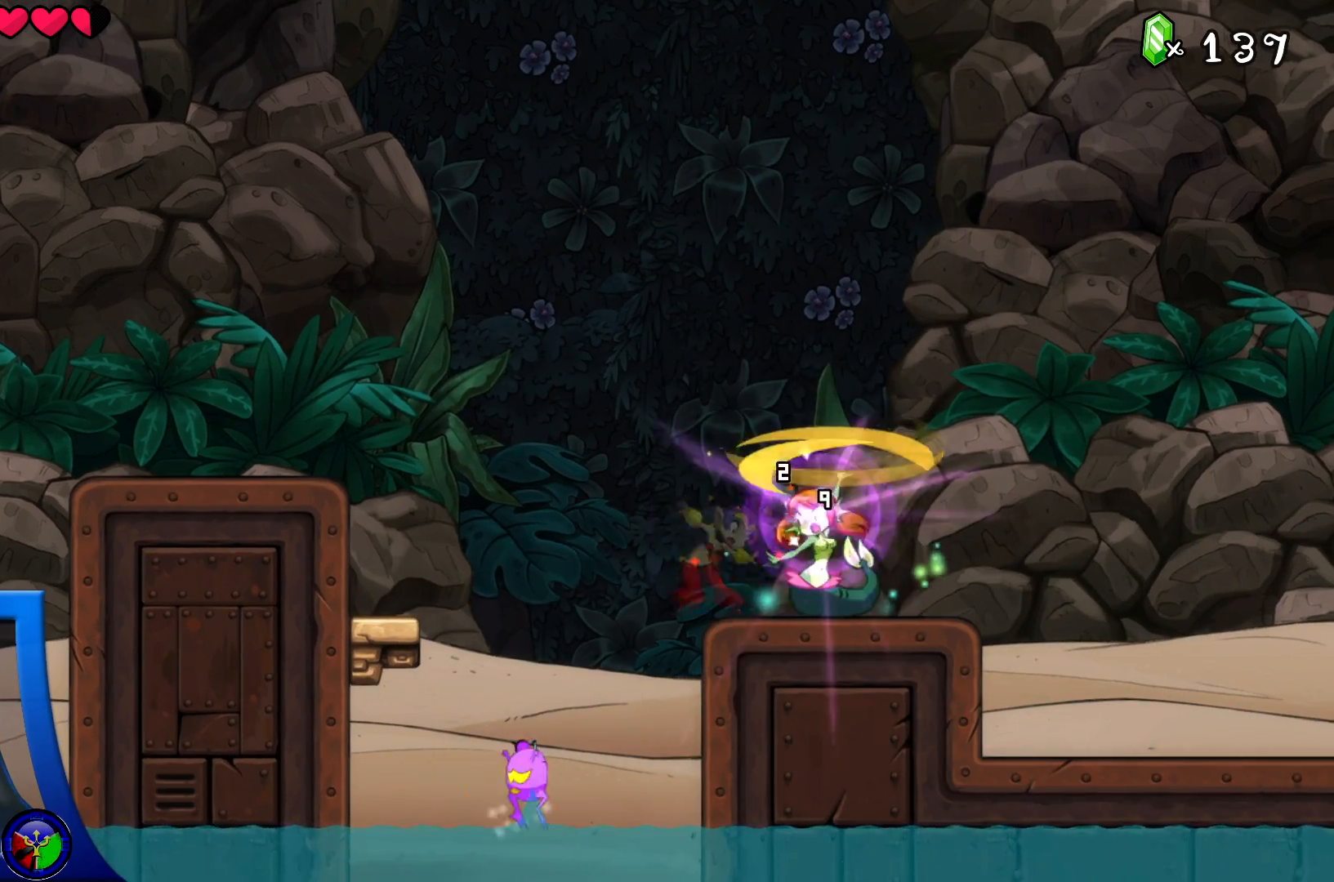
{"dt_ms": 500, "buttons": ["X"], "left_stick": "down", "right_stick": "center", "events": [[17, "X", "up"], [100, "X", "down"], [200, "X", "up"], [300, "X", "down"], [400, "X", "up"], [483, "X", "down"]]}
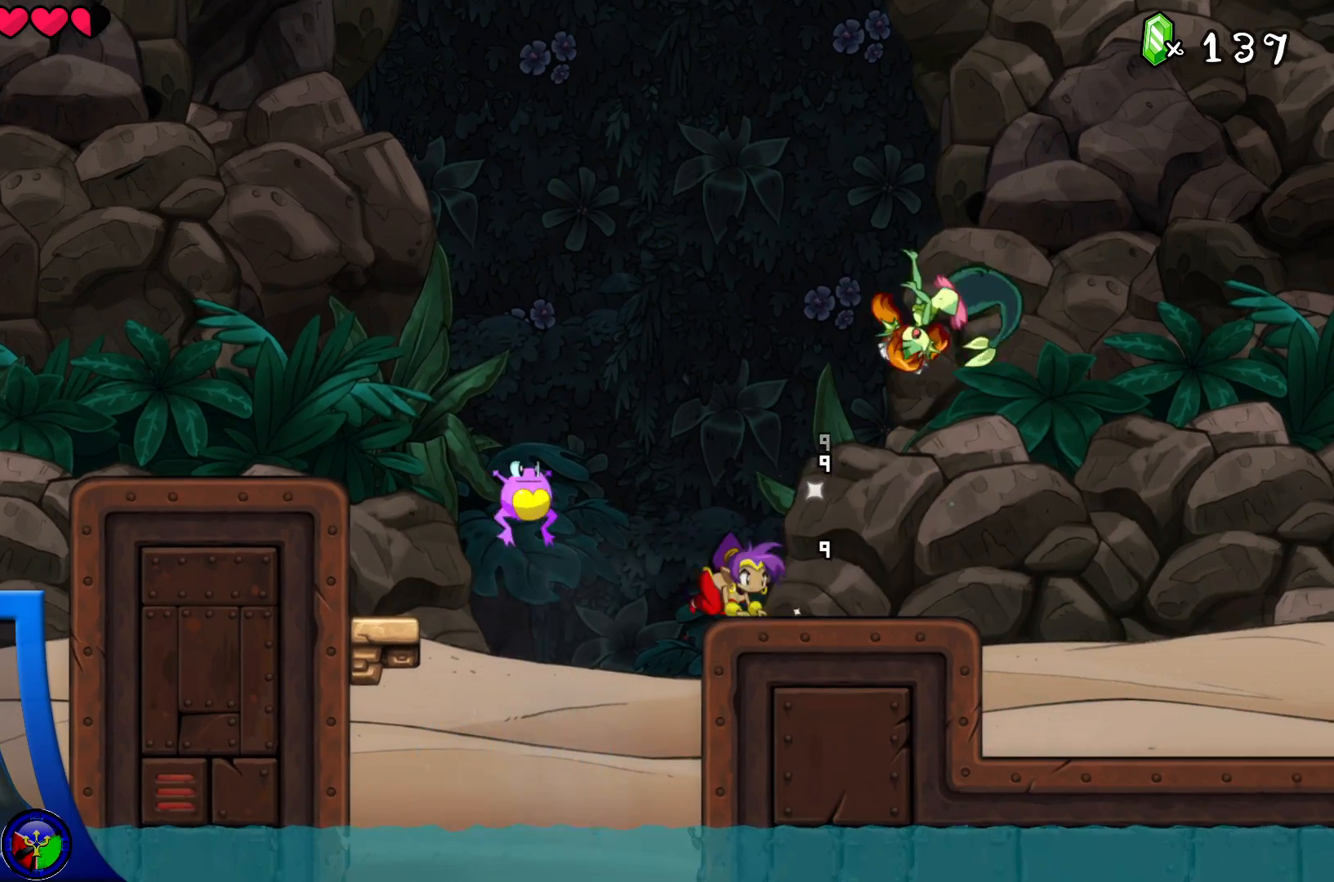
{"dt_ms": 500, "buttons": ["X"], "left_stick": "center", "right_stick": "center", "events": [[133, "X", "up"], [233, "left_stick", "left"], [317, "X", "down"], [367, "left_stick", "center"], [433, "X", "up"], [500, "X", "down"]]}
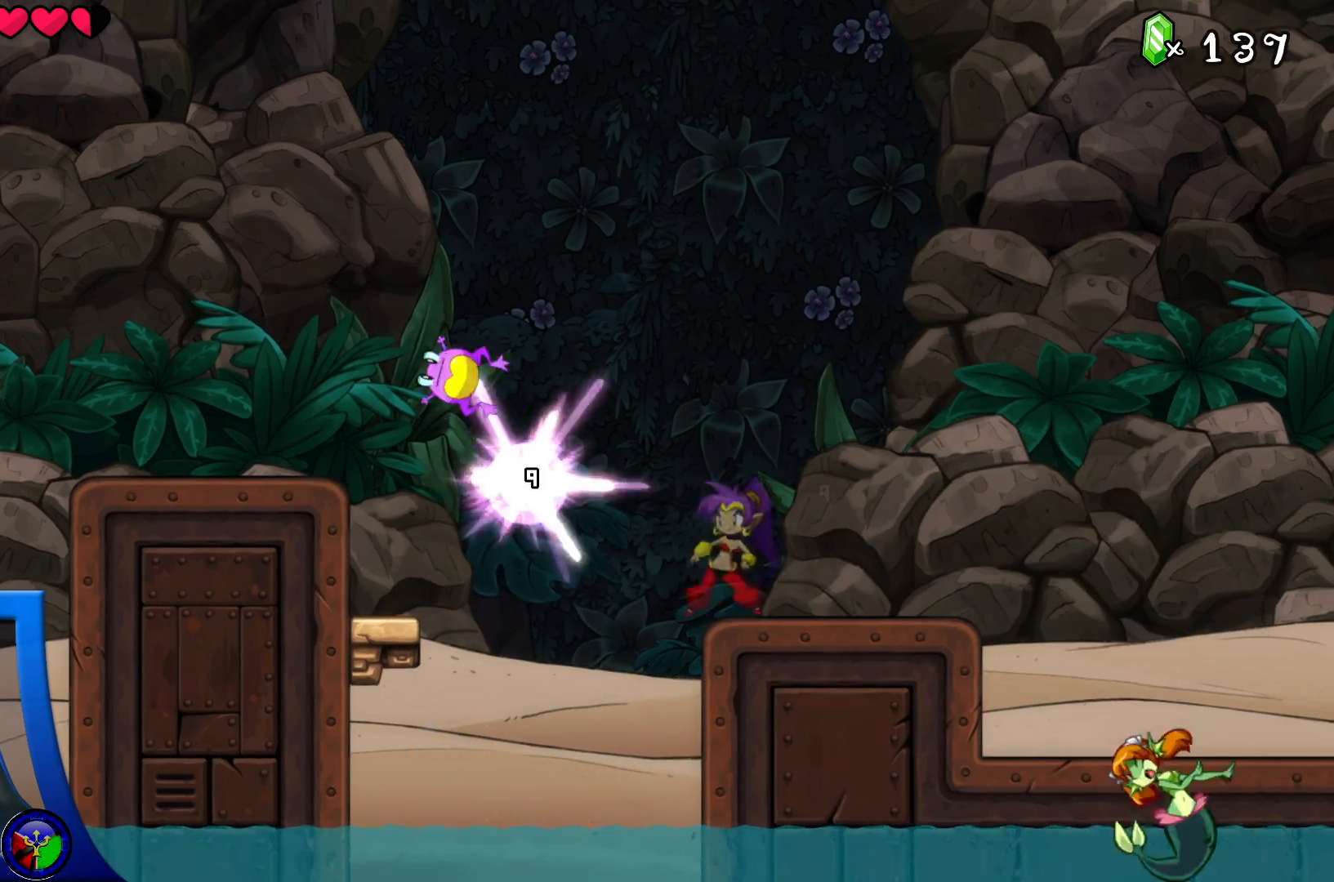
{"dt_ms": 500, "buttons": [], "left_stick": "center", "right_stick": "center", "events": [[133, "X", "up"]]}
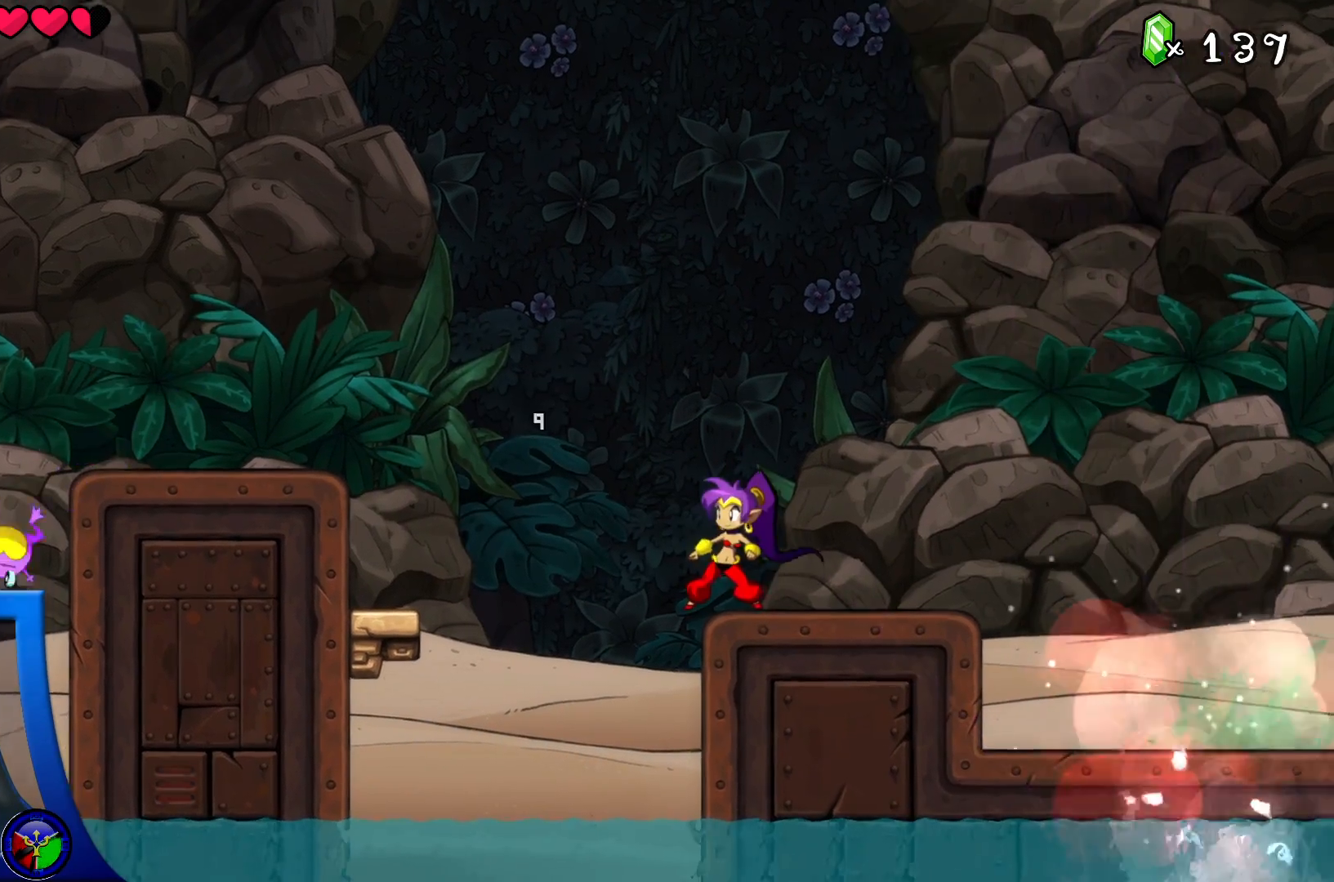
{"dt_ms": 500, "buttons": ["A"], "left_stick": "right", "right_stick": "center", "events": [[83, "left_stick", "right"], [450, "A", "down"]]}
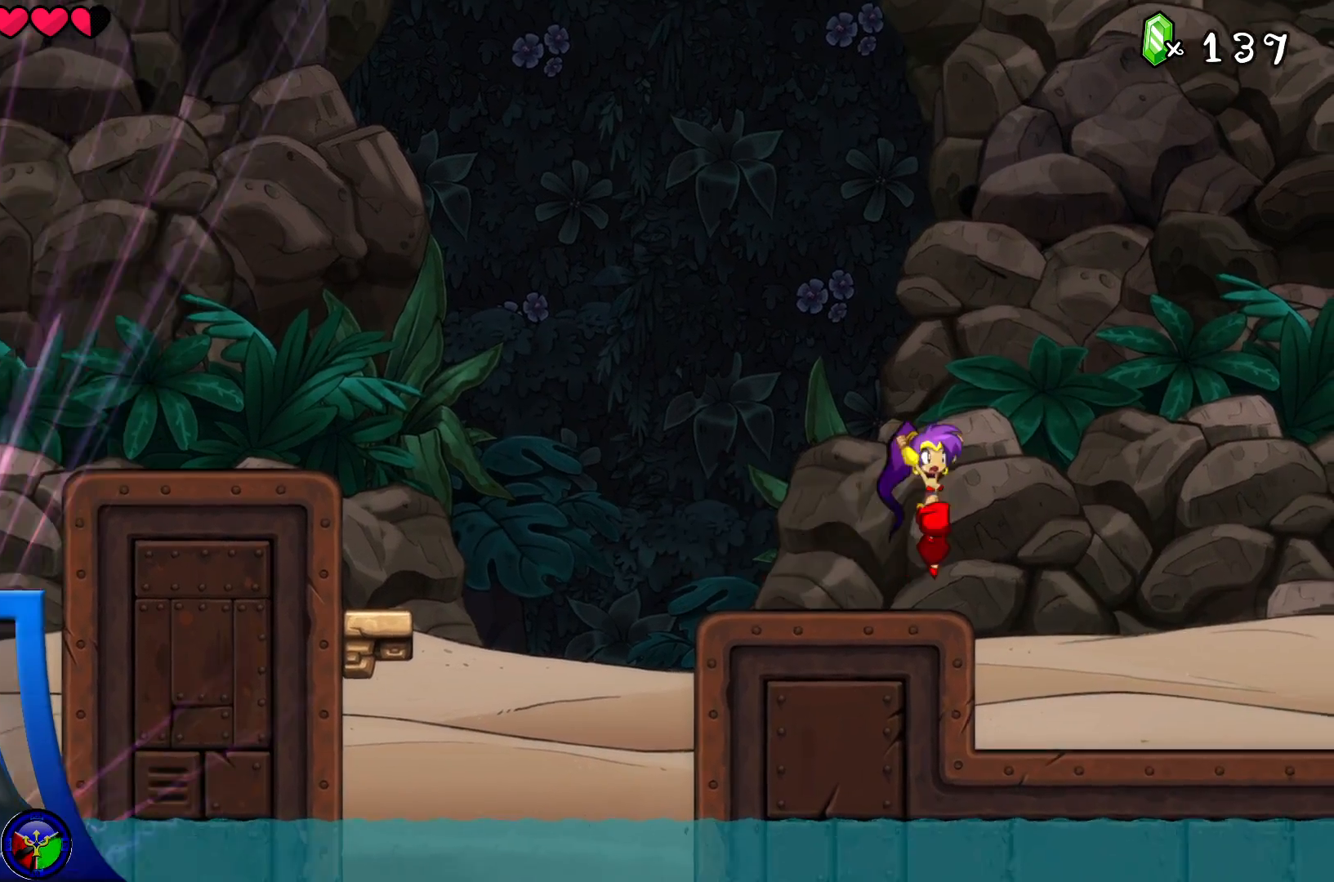
{"dt_ms": 500, "buttons": ["A", "R2"], "left_stick": "right", "right_stick": "center", "events": [[200, "R2", "down"]]}
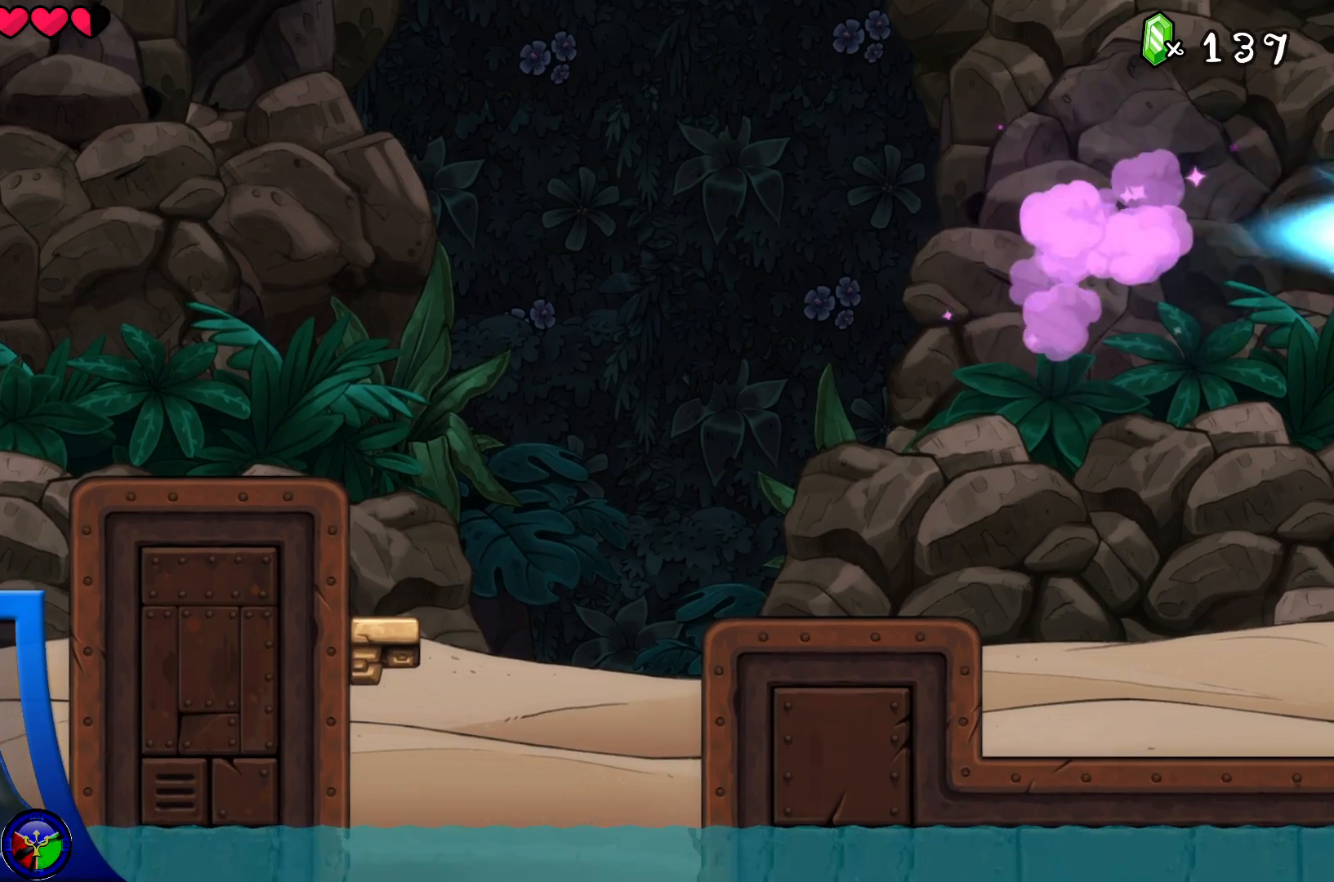
{"dt_ms": 500, "buttons": [], "left_stick": "right", "right_stick": "center", "events": [[333, "A", "up"], [417, "R2", "up"]]}
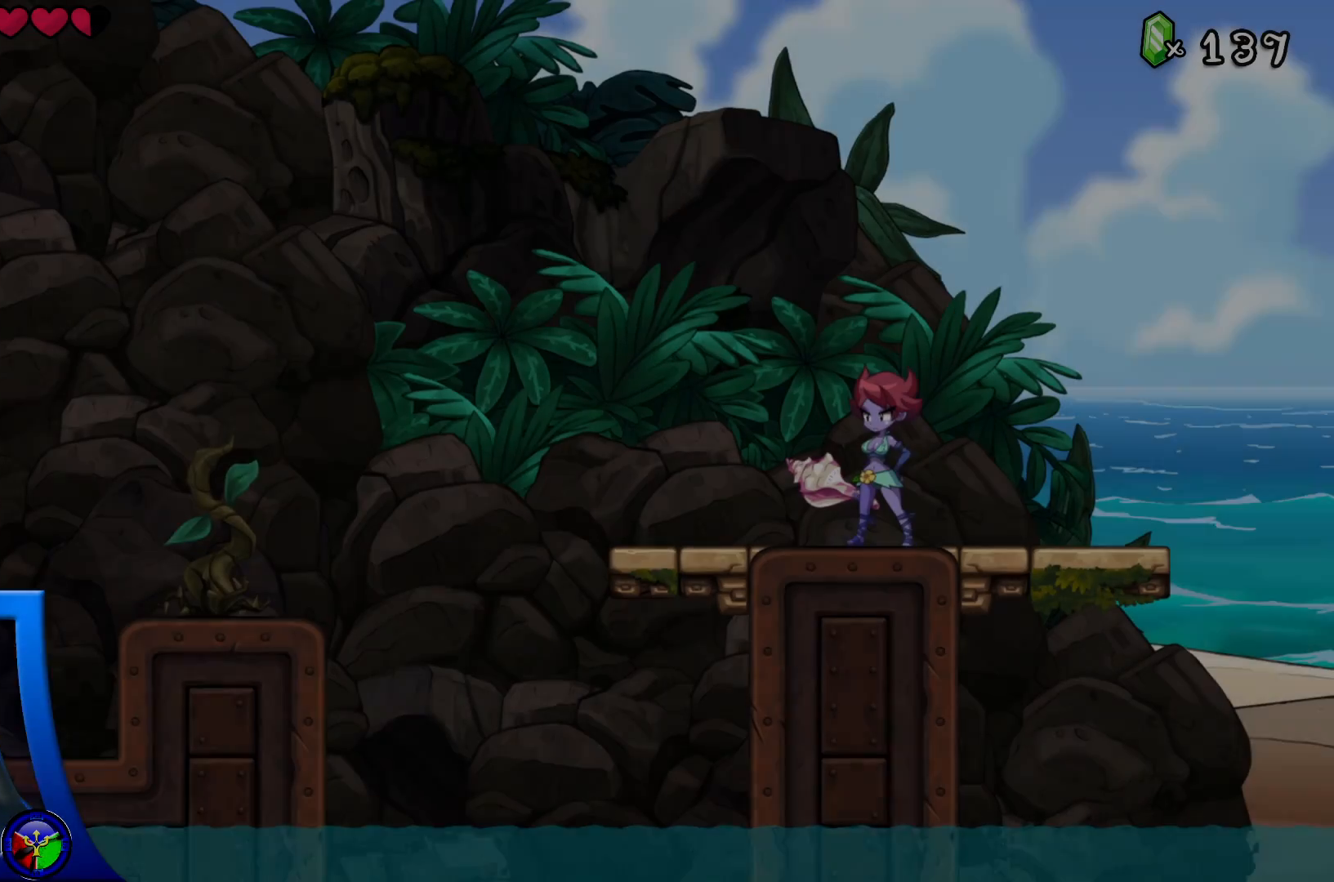
{"dt_ms": 500, "buttons": [], "left_stick": "right", "right_stick": "center", "events": []}
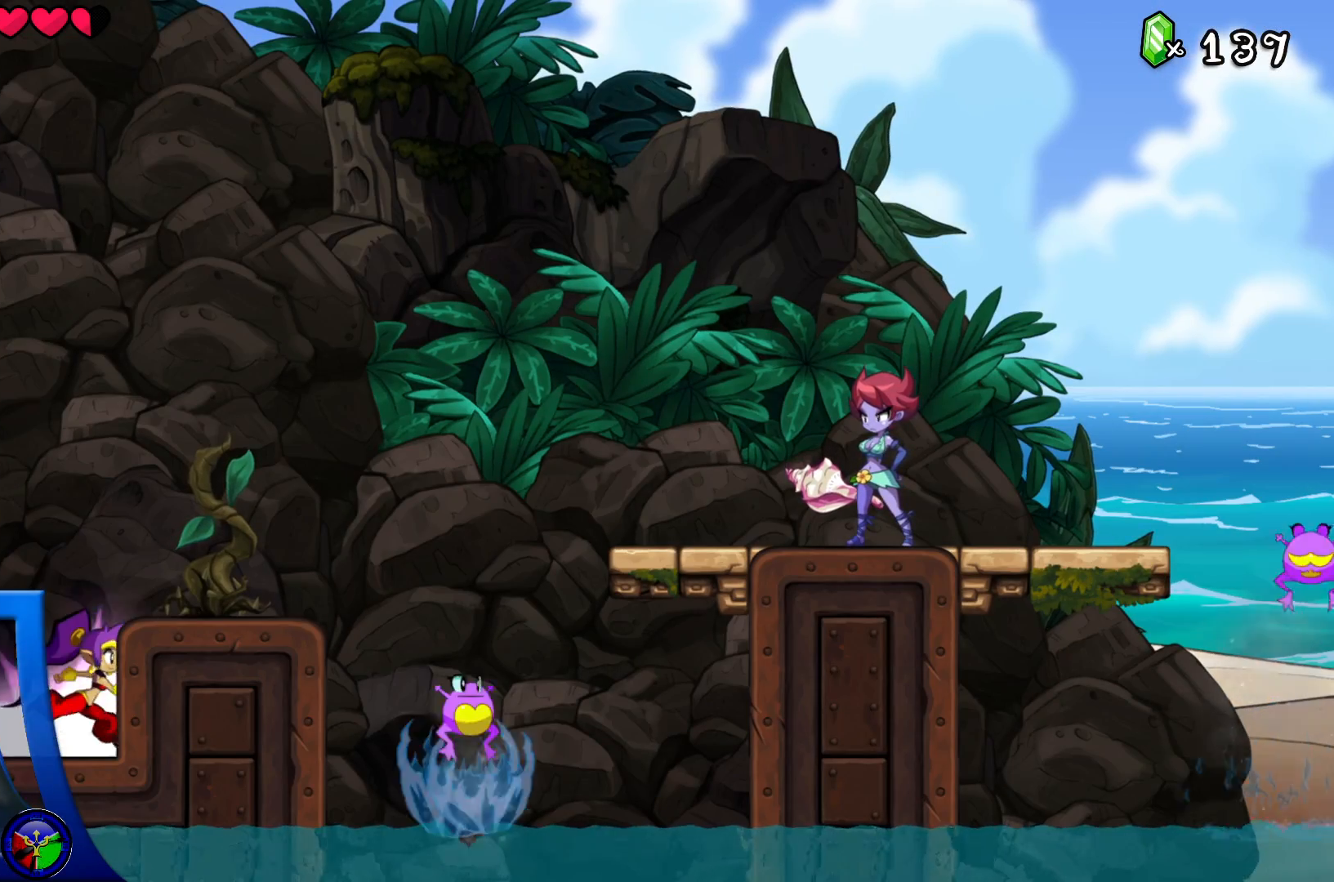
{"dt_ms": 500, "buttons": ["X"], "left_stick": "right", "right_stick": "center", "events": [[17, "A", "down"], [183, "A", "up"], [417, "X", "down"]]}
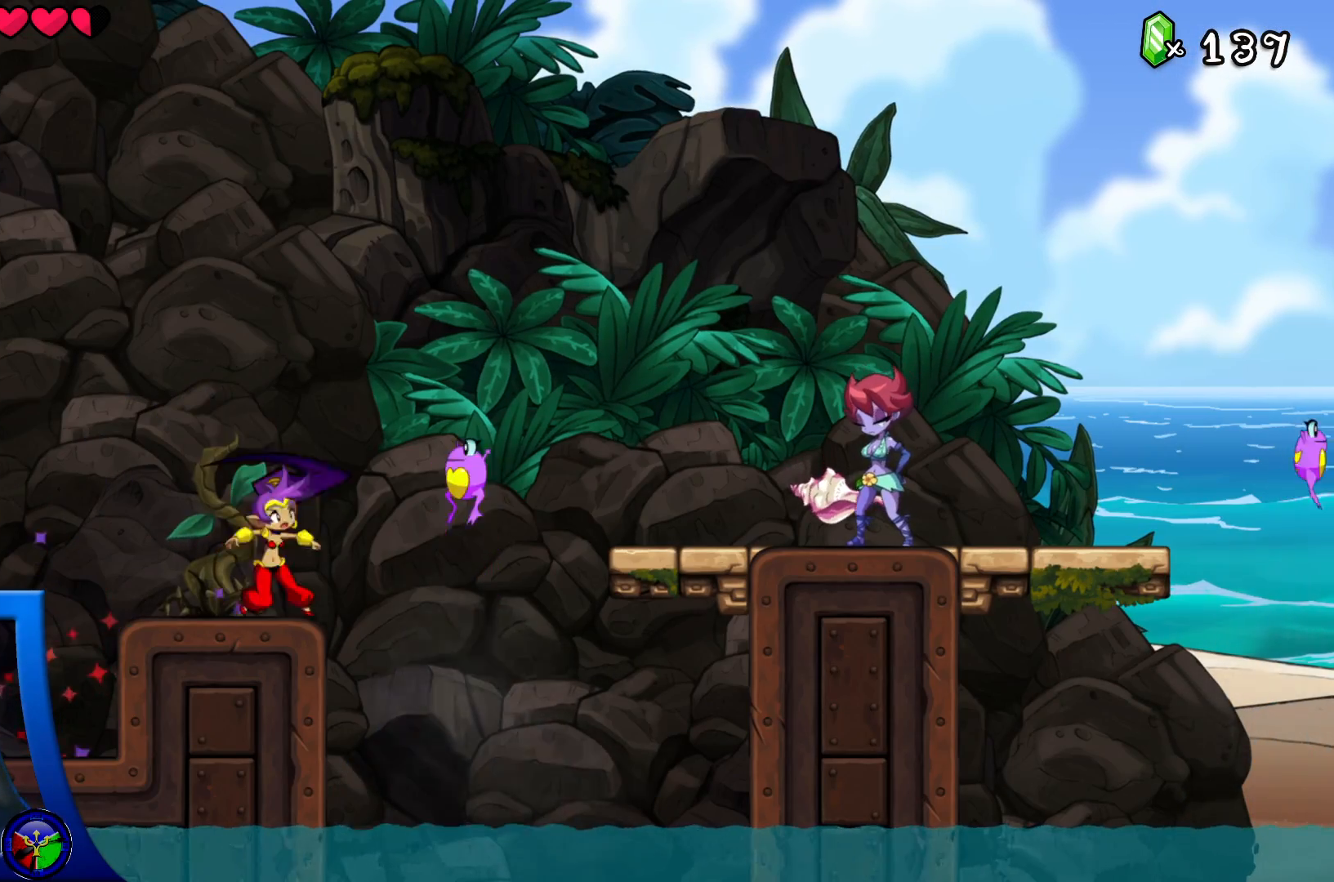
{"dt_ms": 500, "buttons": [], "left_stick": "center", "right_stick": "center", "events": [[17, "left_stick", "center"], [50, "X", "up"], [117, "X", "down"], [250, "X", "up"]]}
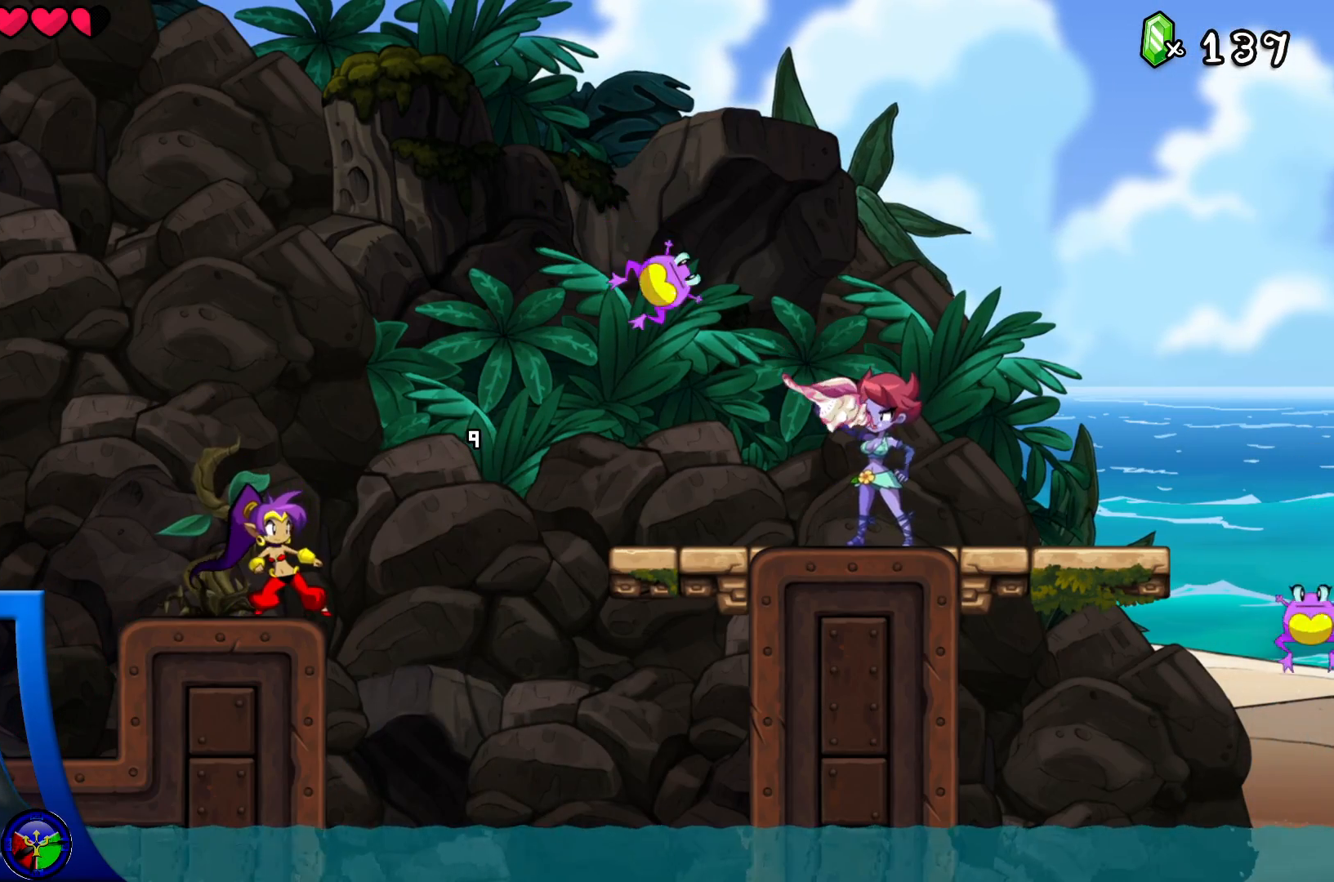
{"dt_ms": 500, "buttons": [], "left_stick": "center", "right_stick": "center", "events": []}
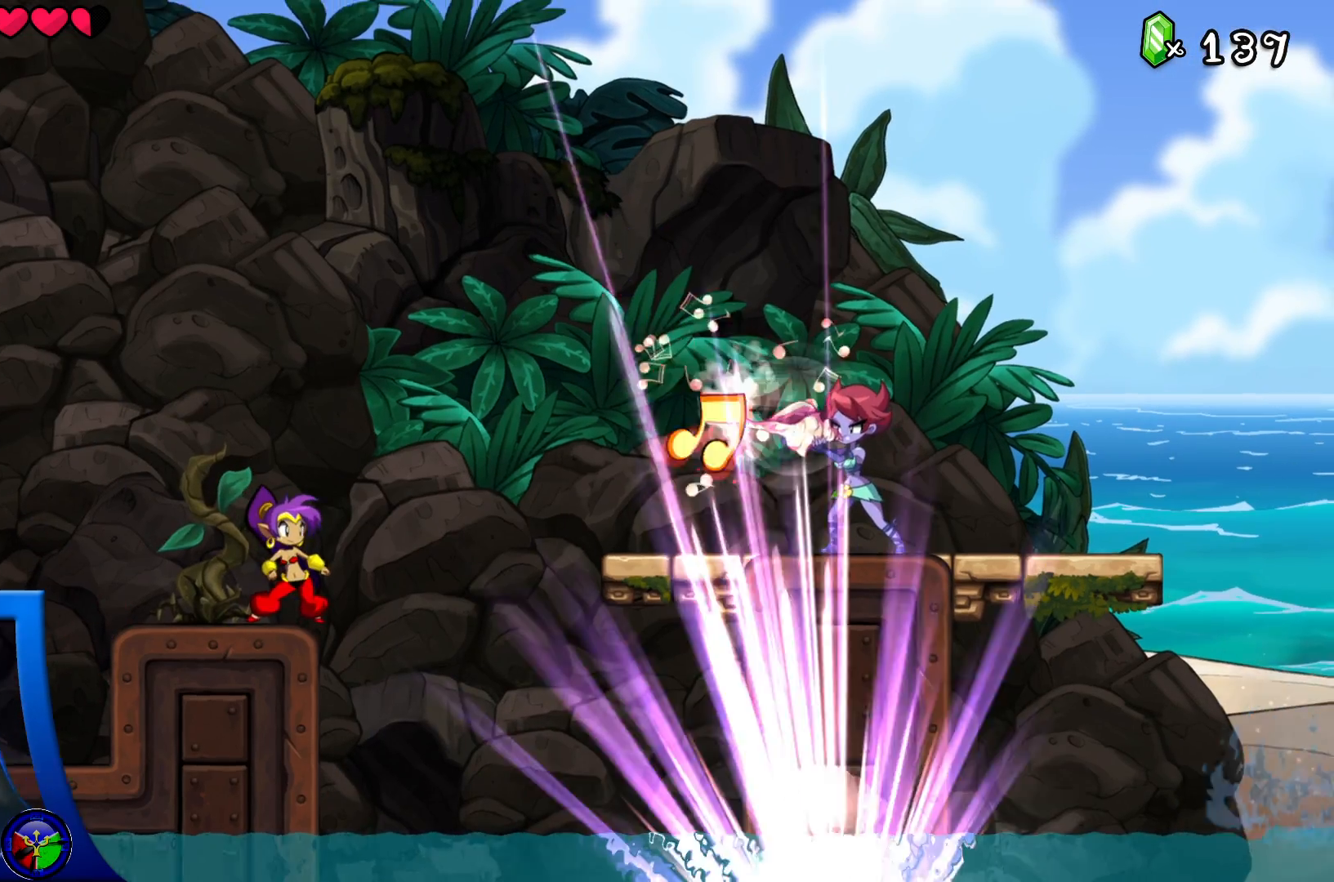
{"dt_ms": 500, "buttons": ["A"], "left_stick": "right", "right_stick": "center", "events": [[433, "A", "down"], [433, "left_stick", "right"]]}
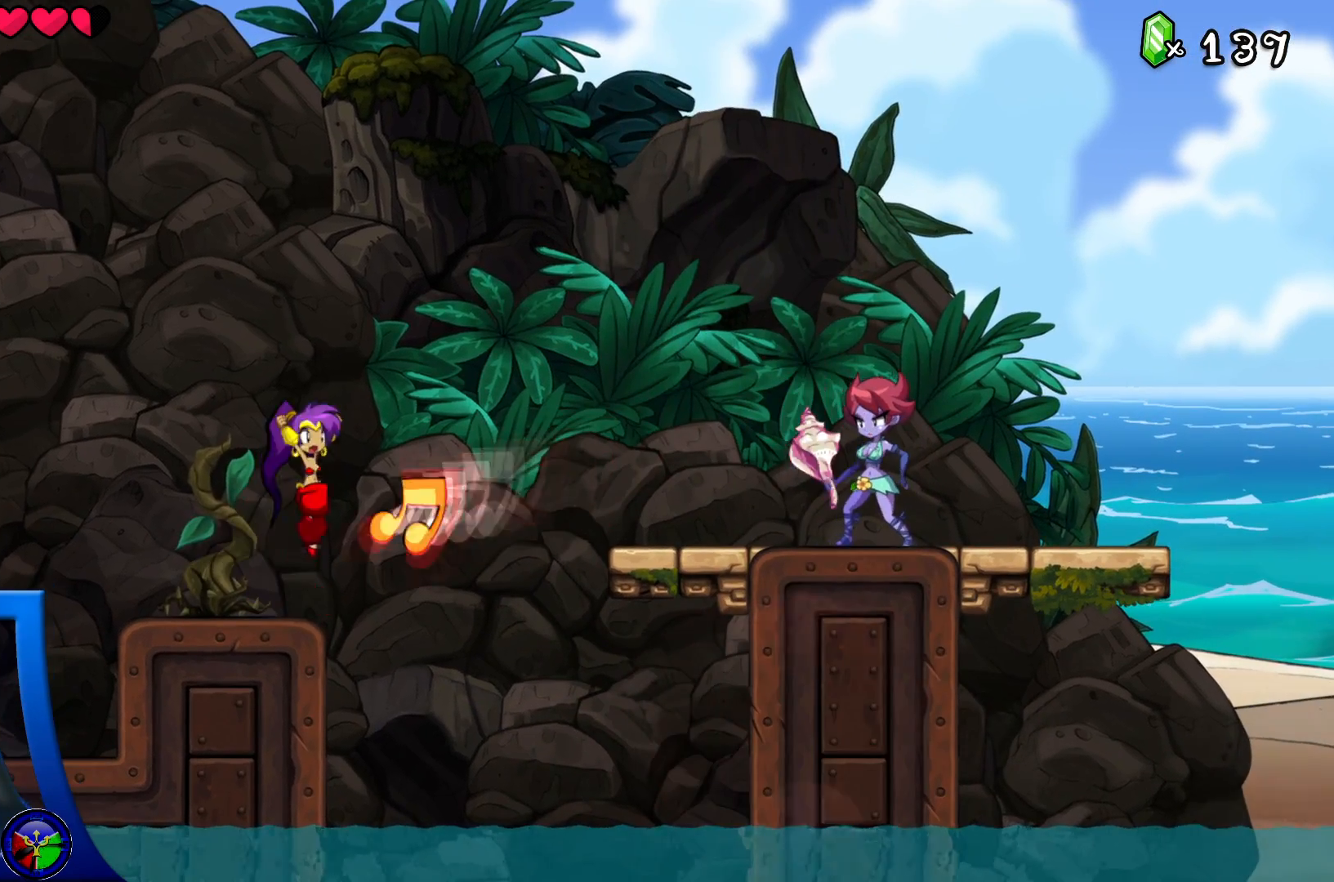
{"dt_ms": 500, "buttons": [], "left_stick": "right", "right_stick": "center", "events": [[333, "A", "up"]]}
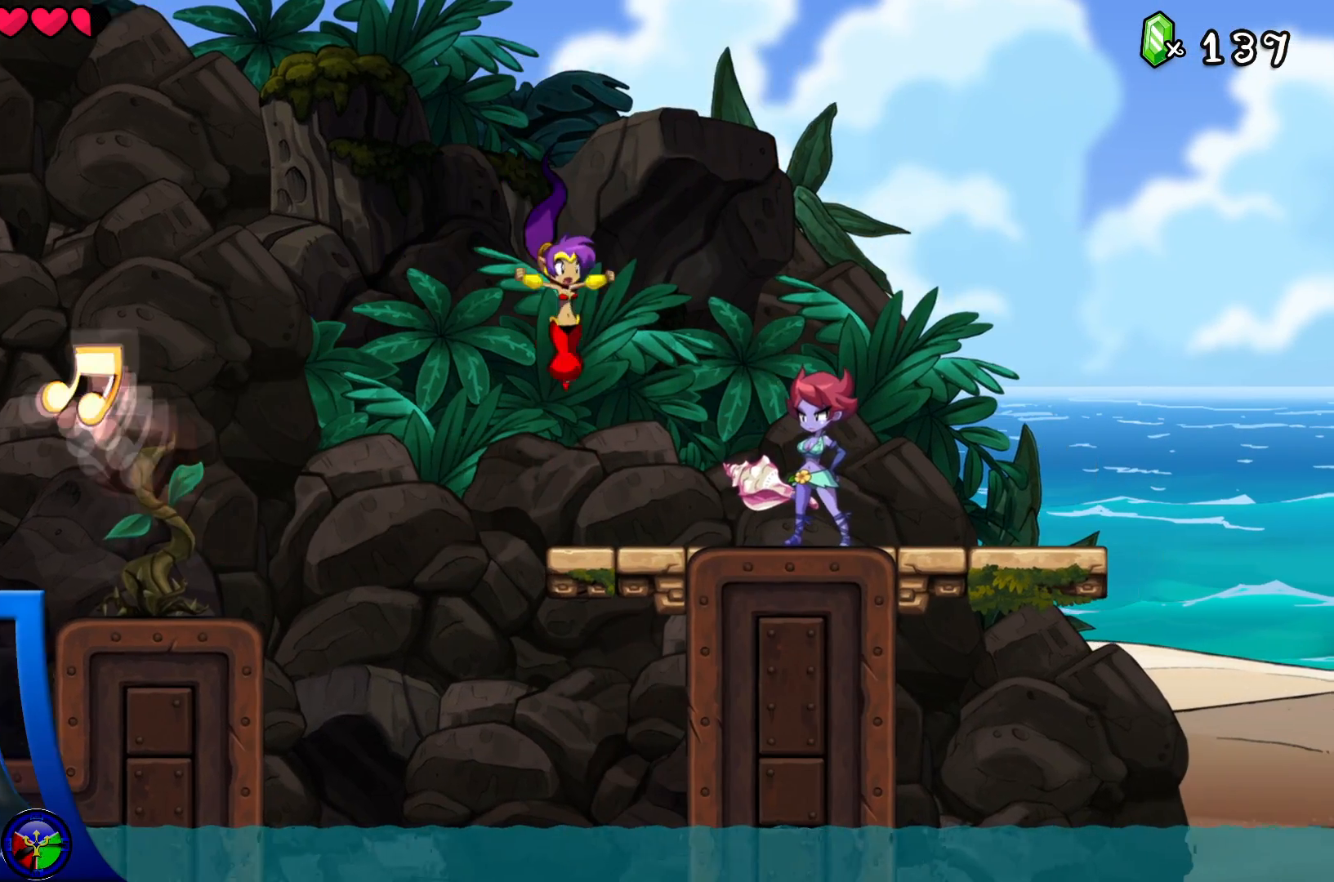
{"dt_ms": 500, "buttons": [], "left_stick": "center", "right_stick": "center", "events": [[17, "X", "down"], [67, "left_stick", "center"], [133, "X", "up"], [217, "X", "down"], [300, "X", "up"], [383, "X", "down"], [483, "X", "up"]]}
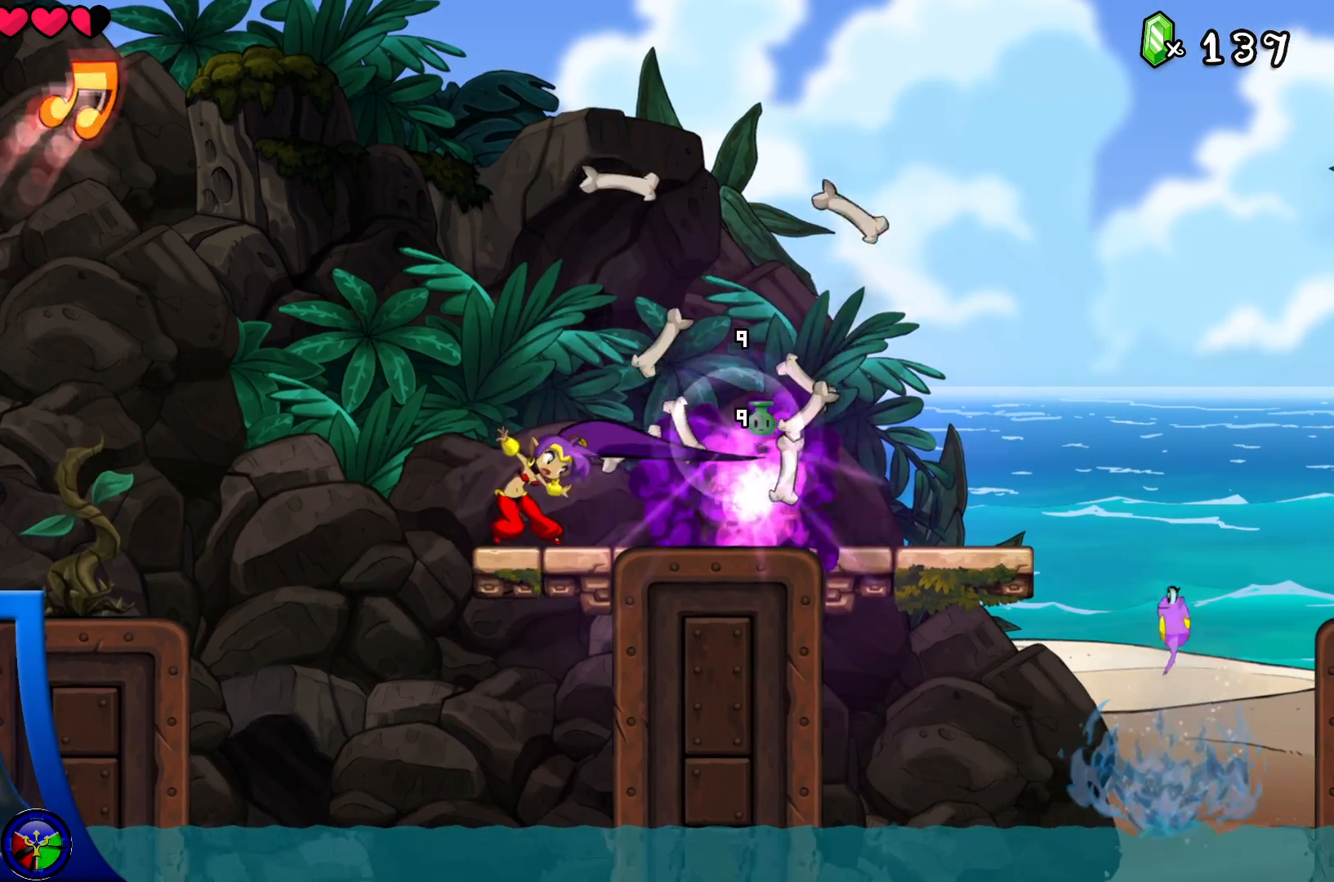
{"dt_ms": 500, "buttons": [], "left_stick": "center", "right_stick": "center", "events": [[50, "X", "down"], [150, "X", "up"]]}
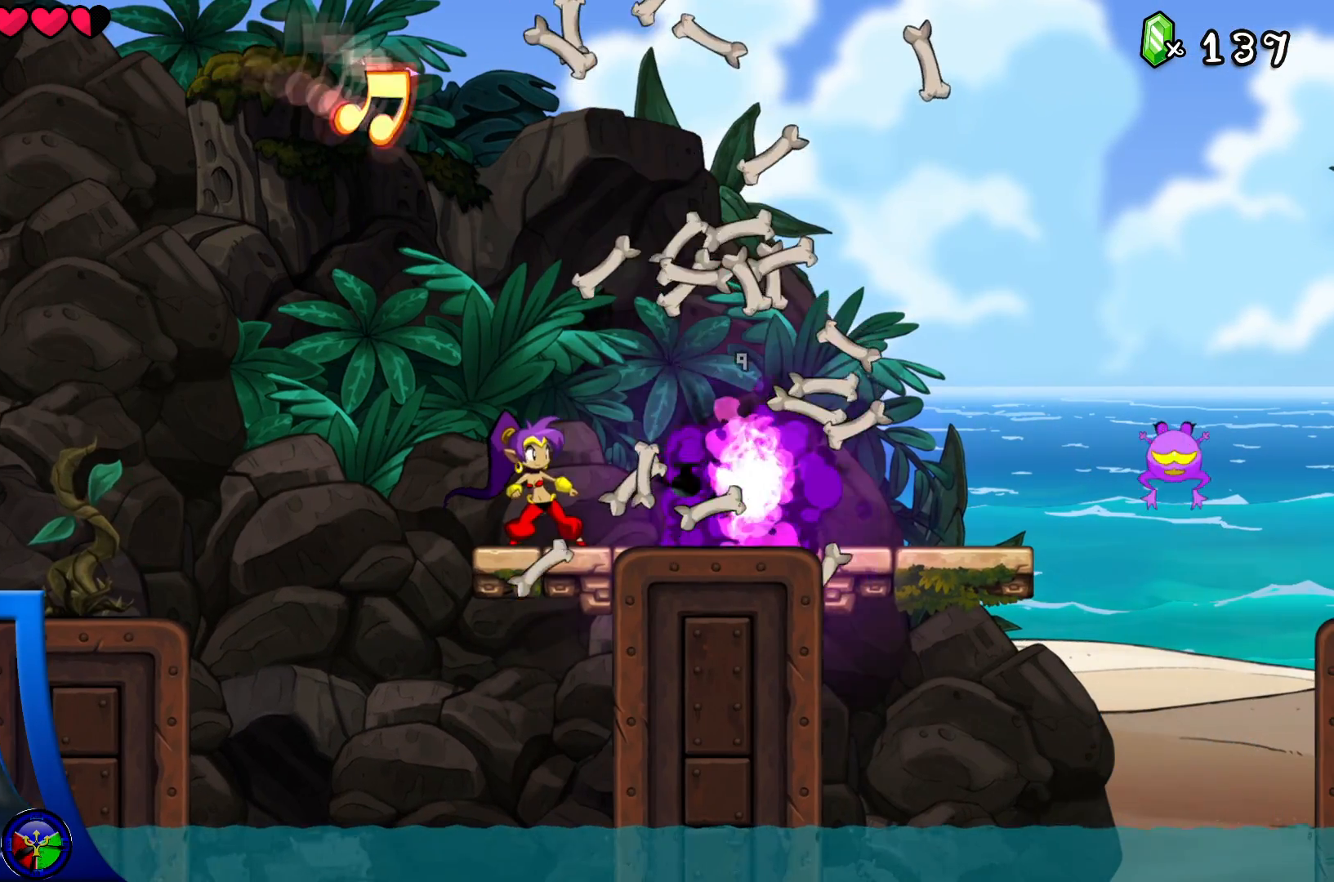
{"dt_ms": 500, "buttons": ["A"], "left_stick": "right", "right_stick": "center", "events": [[317, "left_stick", "left"], [417, "left_stick", "right"], [483, "A", "down"]]}
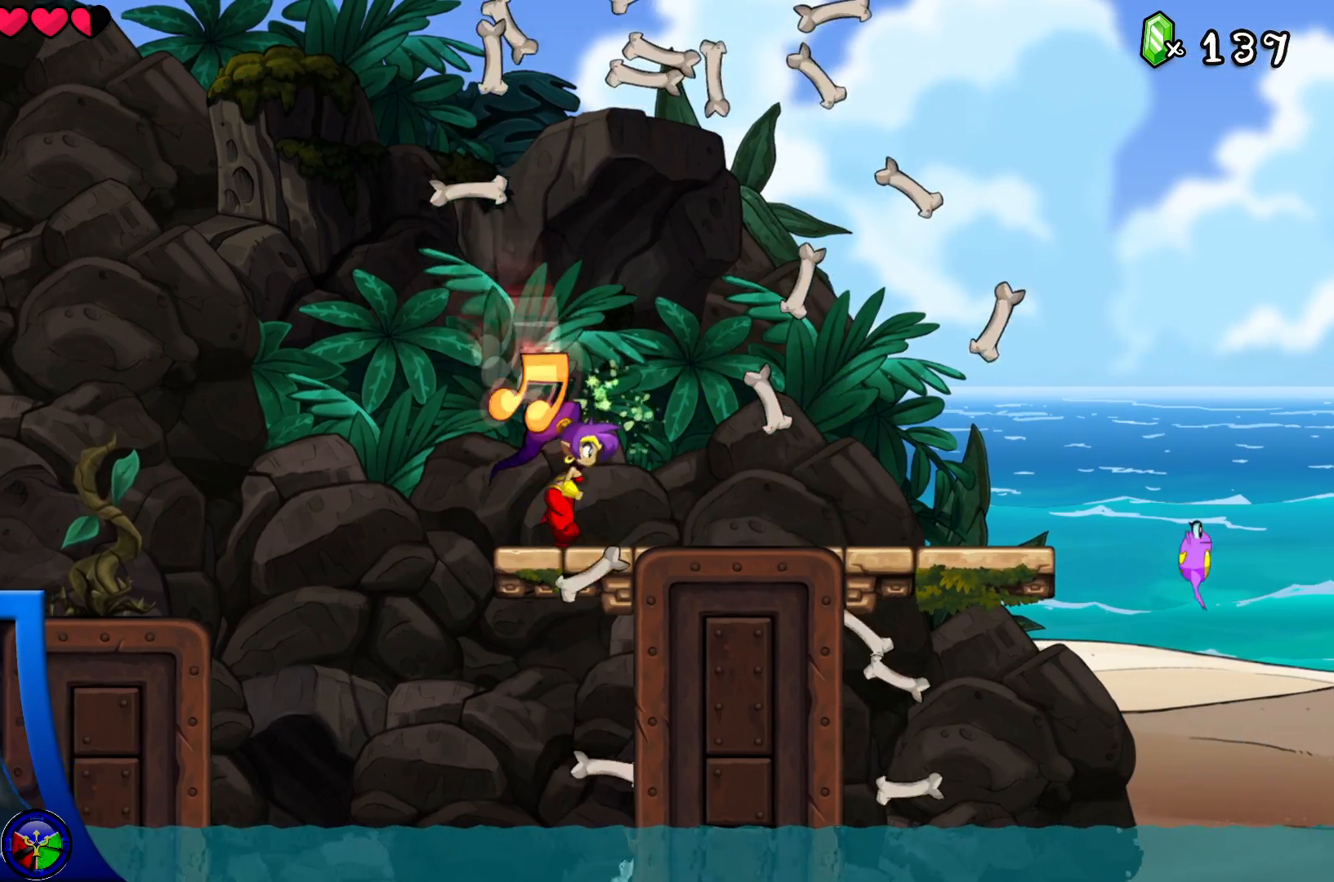
{"dt_ms": 500, "buttons": [], "left_stick": "right", "right_stick": "center", "events": [[17, "A", "up"]]}
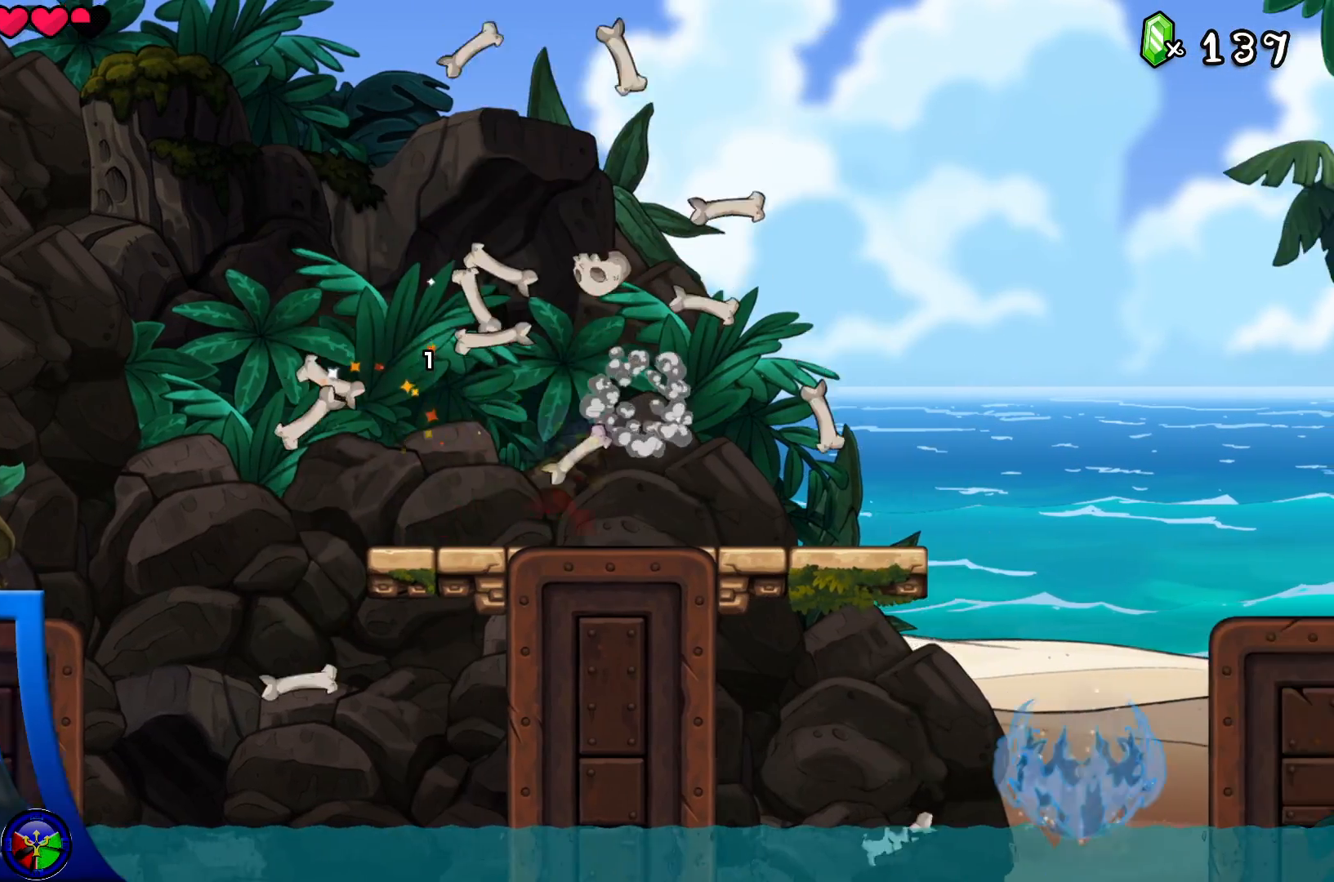
{"dt_ms": 500, "buttons": [], "left_stick": "center", "right_stick": "center", "events": [[450, "left_stick", "center"]]}
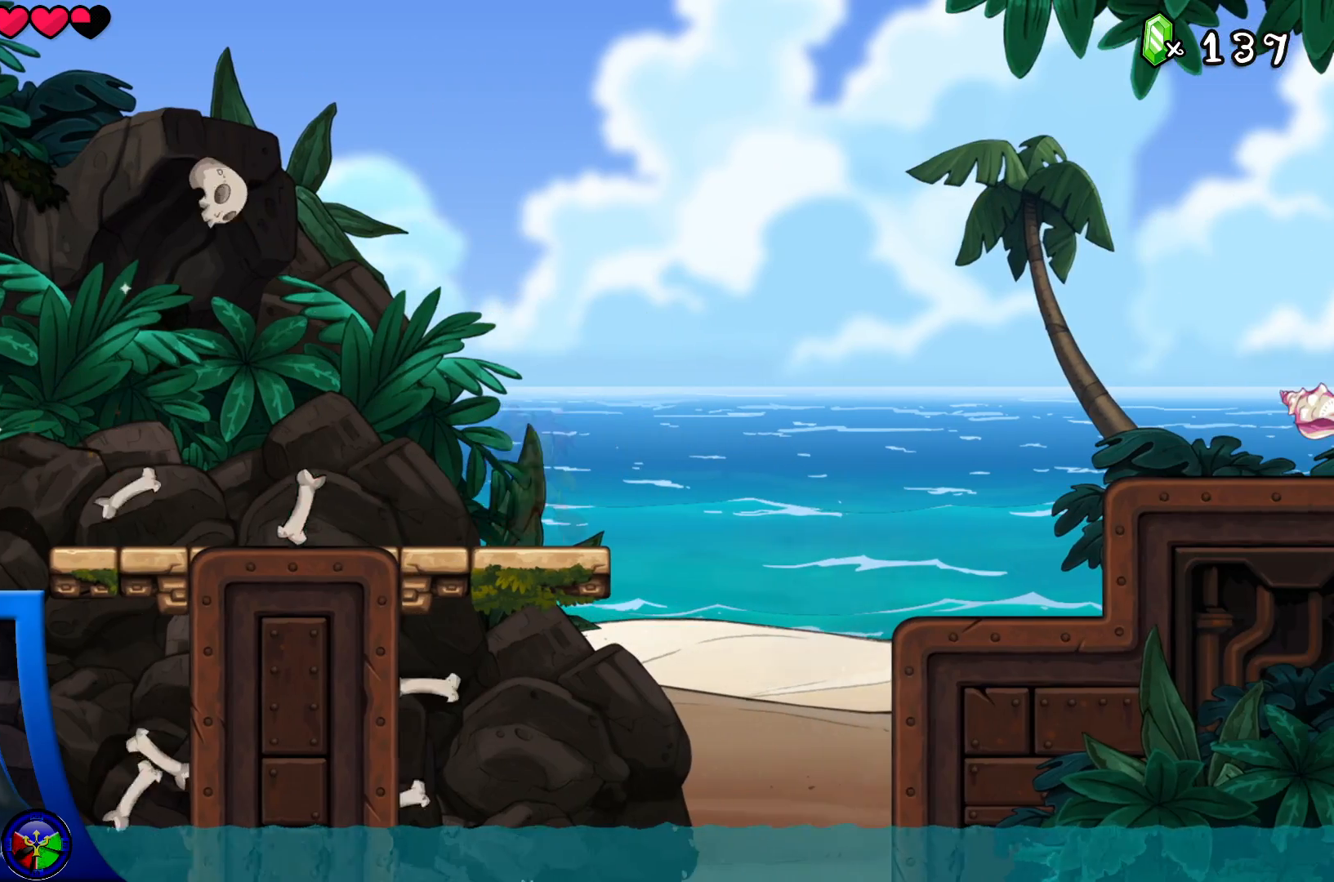
{"dt_ms": 500, "buttons": [], "left_stick": "center", "right_stick": "center", "events": []}
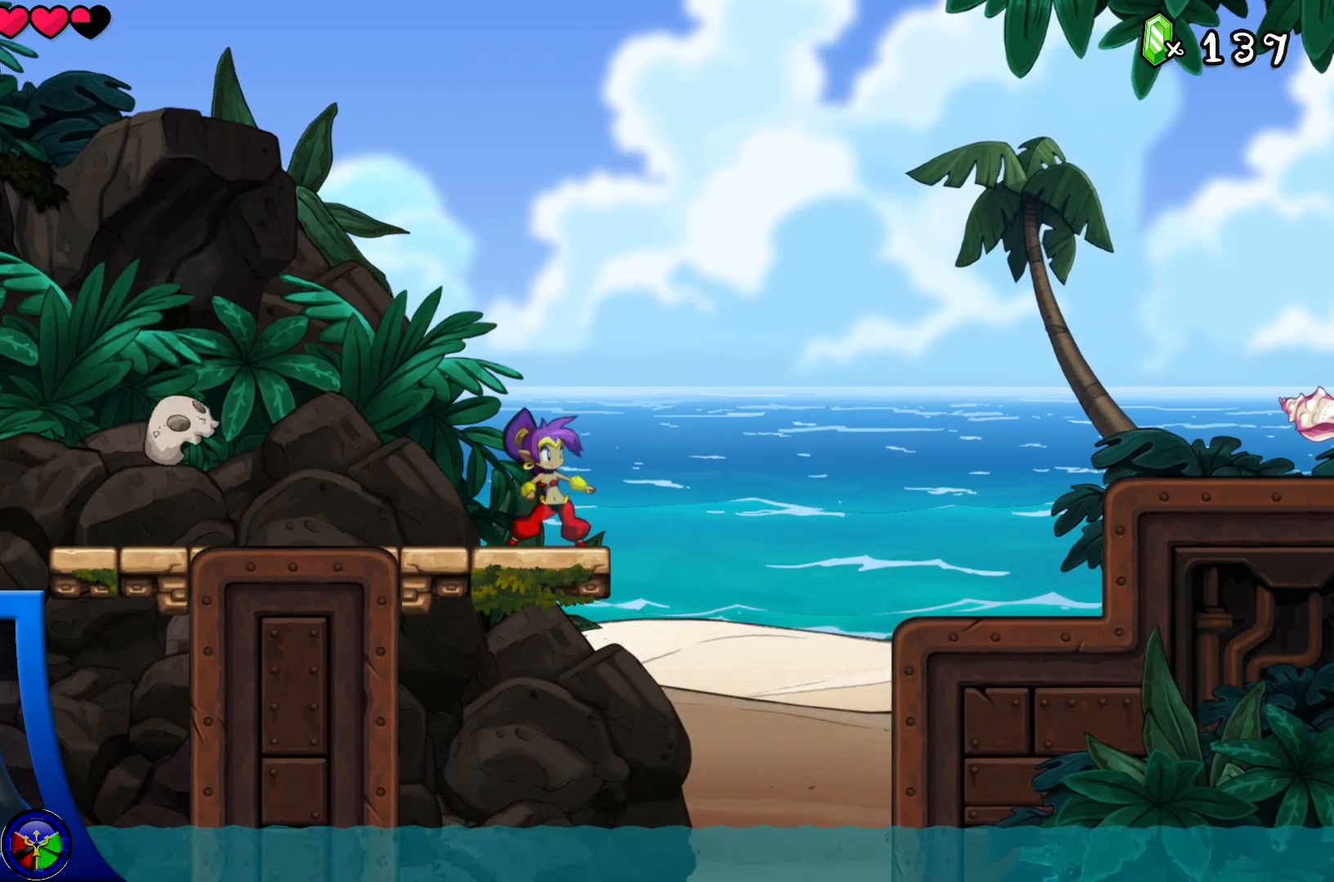
{"dt_ms": 500, "buttons": ["A"], "left_stick": "right", "right_stick": "center", "events": [[133, "left_stick", "right"], [167, "A", "down"]]}
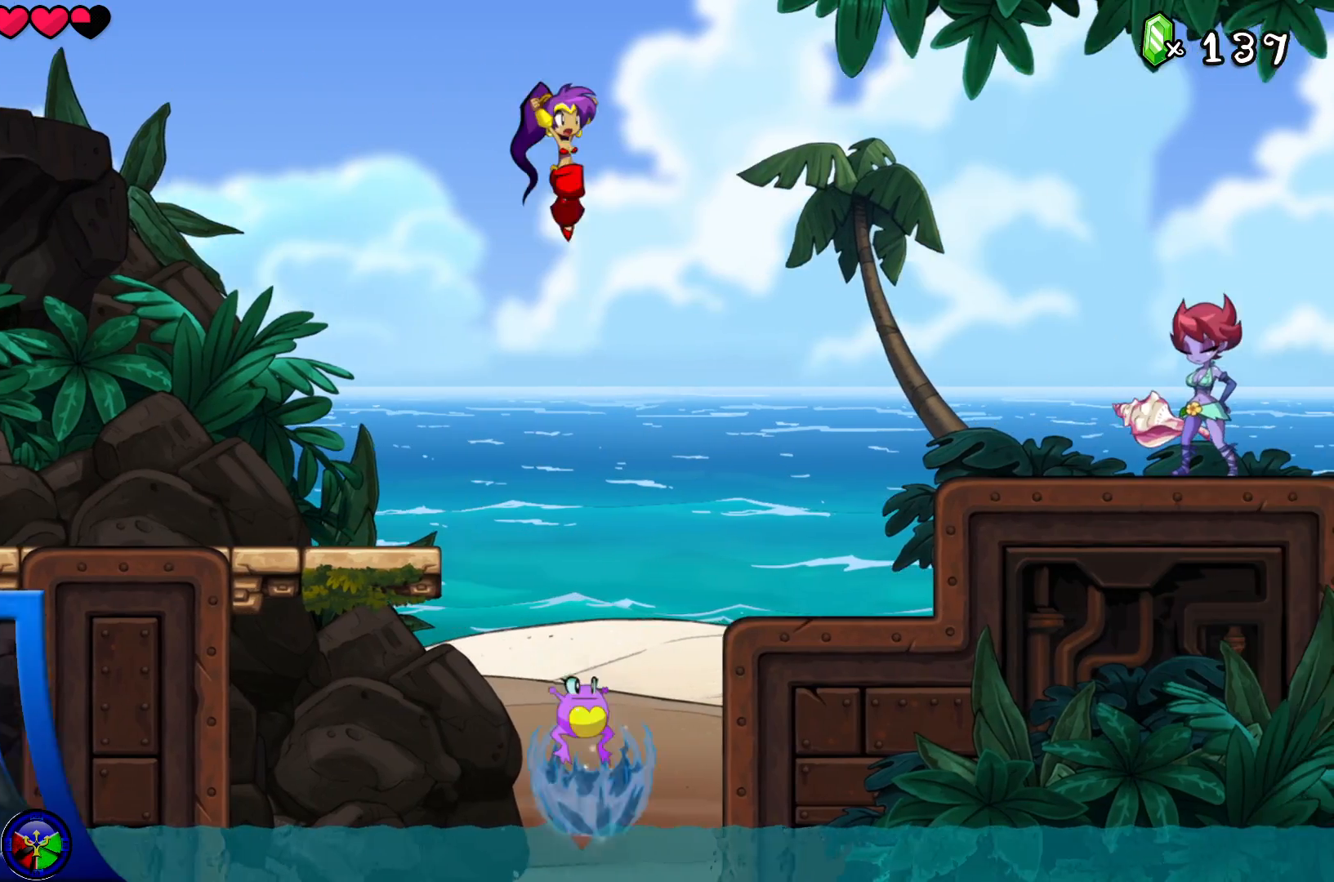
{"dt_ms": 500, "buttons": ["X"], "left_stick": "right", "right_stick": "center", "events": [[100, "R2", "down"], [317, "A", "up"], [333, "R2", "up"], [500, "X", "down"]]}
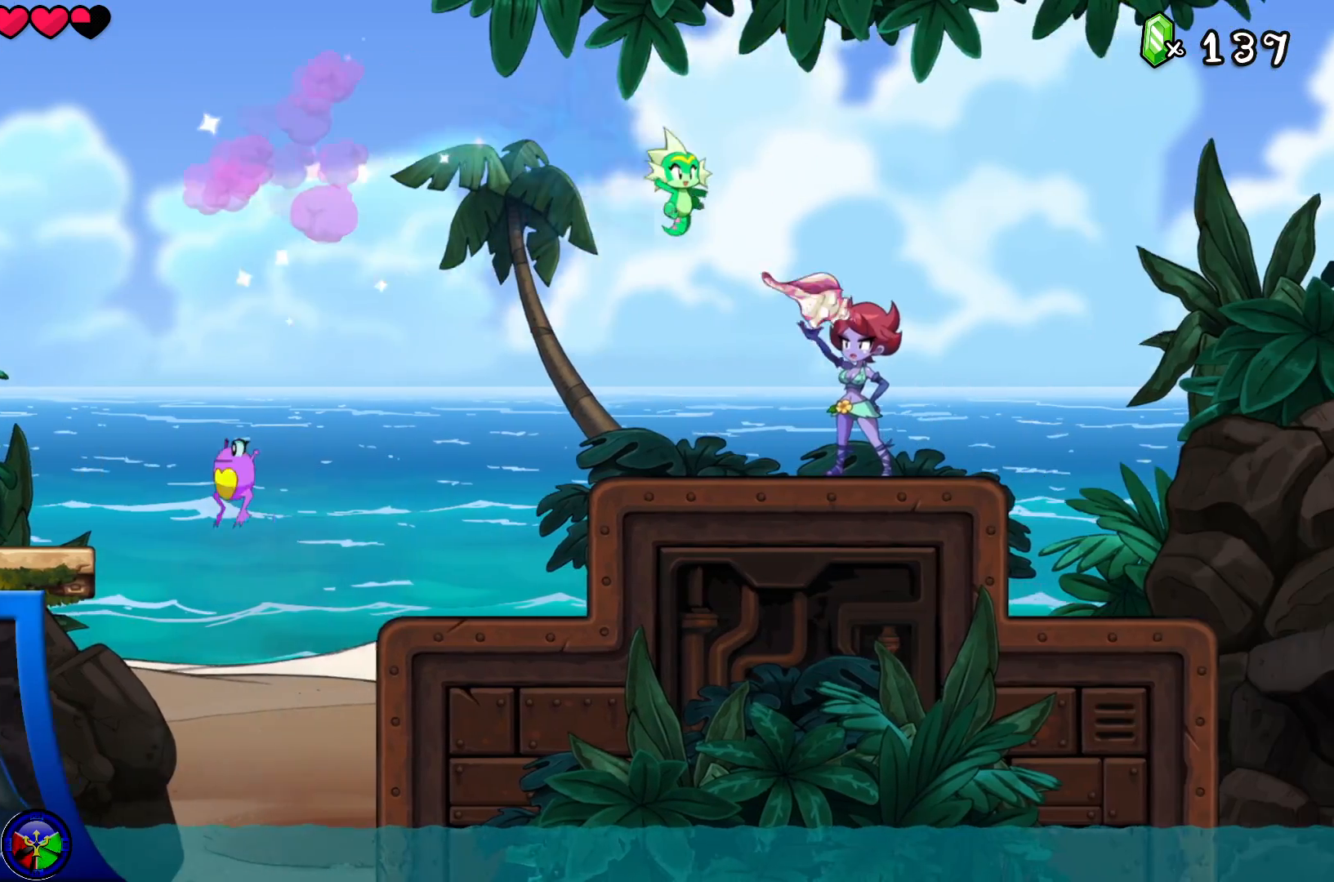
{"dt_ms": 500, "buttons": [], "left_stick": "center", "right_stick": "center", "events": [[83, "left_stick", "center"], [100, "X", "up"]]}
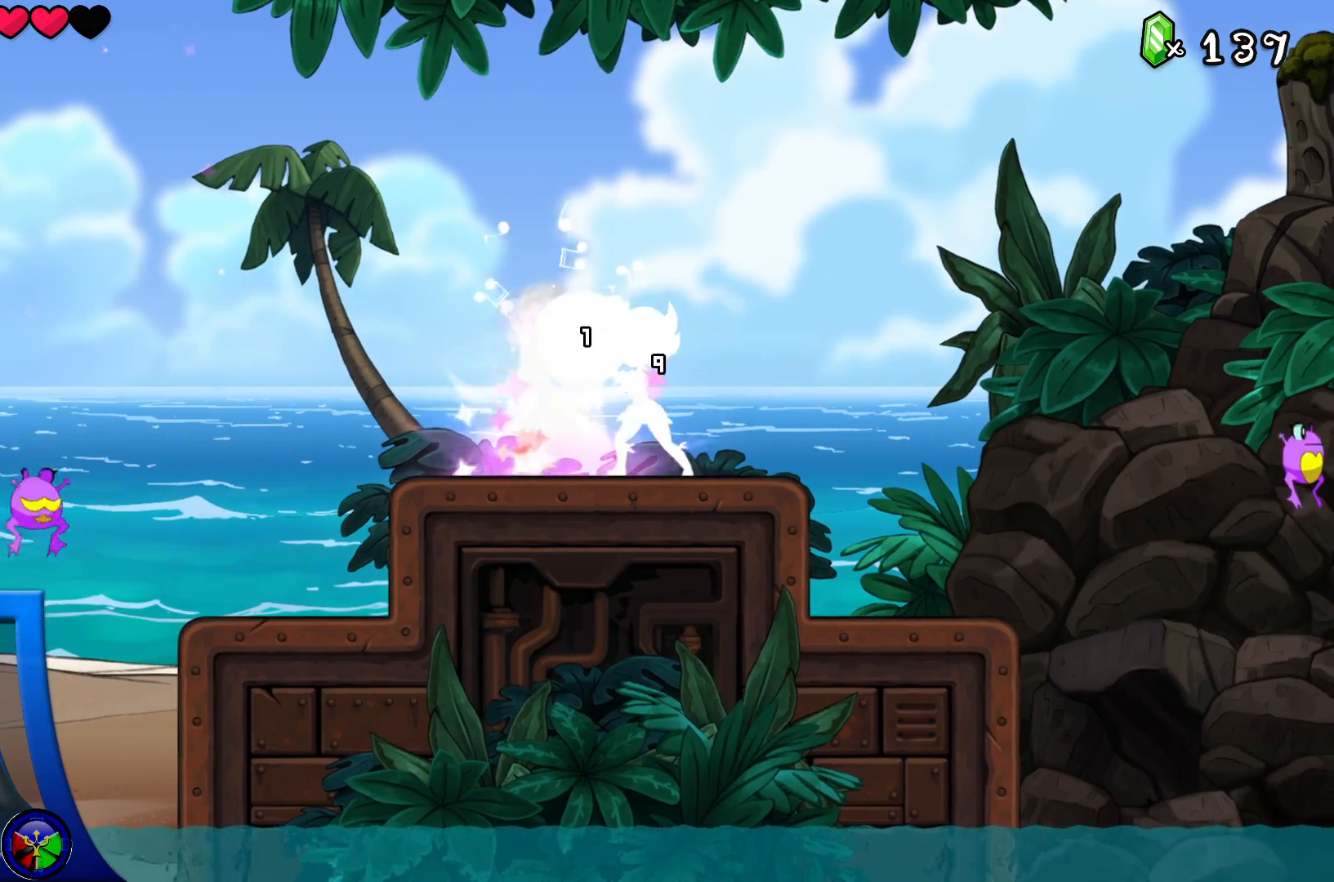
{"dt_ms": 500, "buttons": [], "left_stick": "down", "right_stick": "center", "events": [[117, "left_stick", "down"]]}
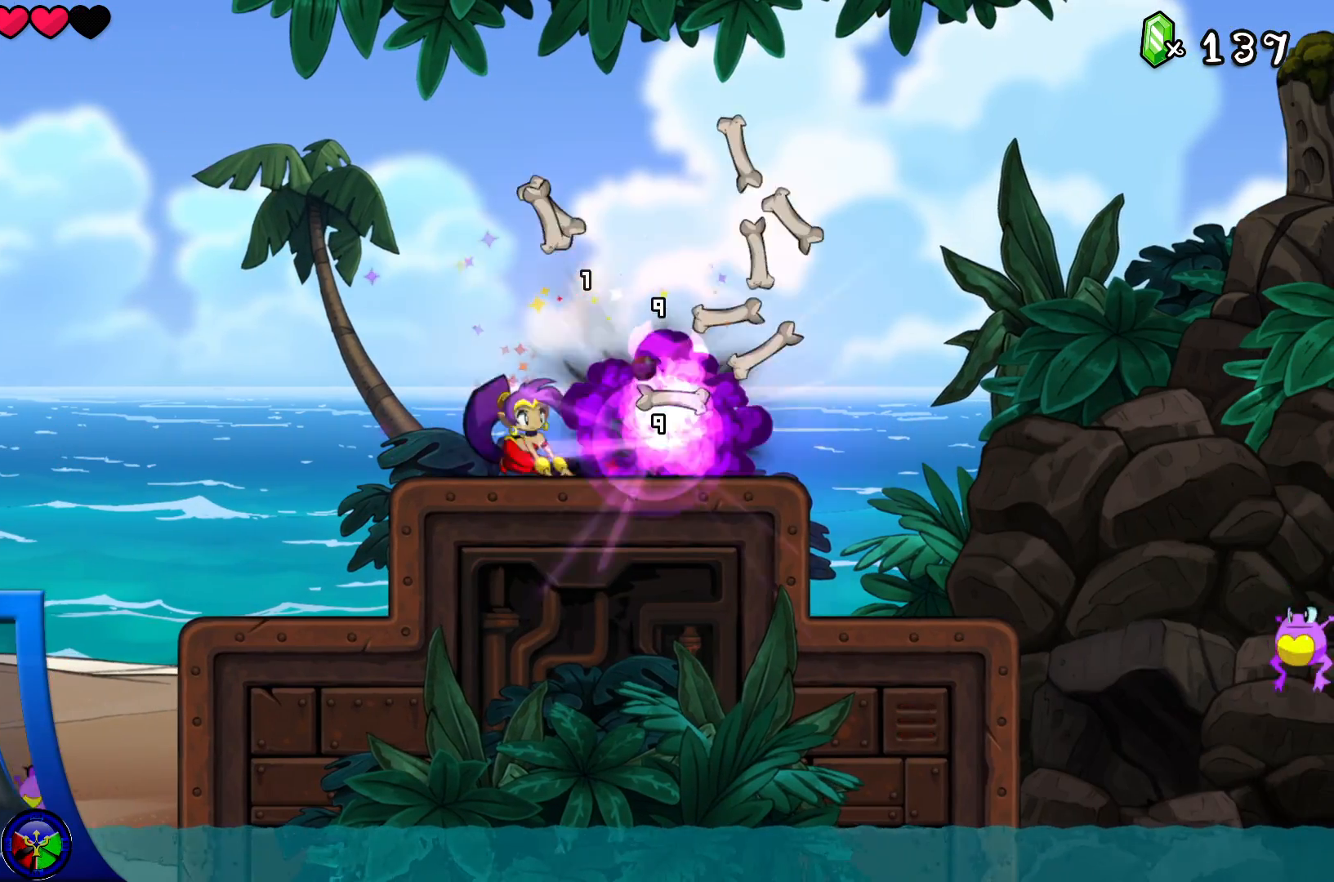
{"dt_ms": 500, "buttons": [], "left_stick": "right", "right_stick": "center", "events": [[400, "left_stick", "right"]]}
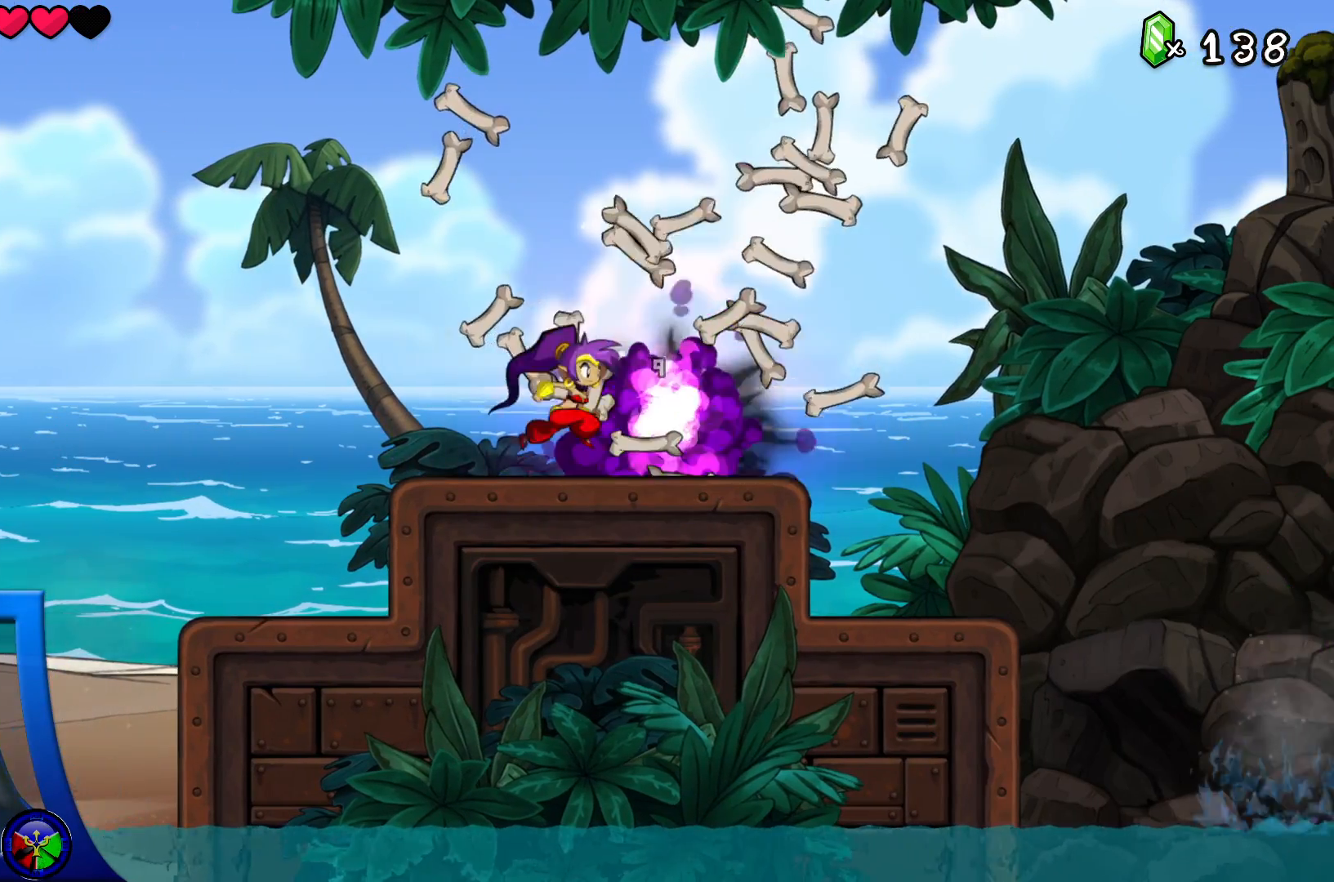
{"dt_ms": 1000, "buttons": ["A"], "left_stick": "right", "right_stick": "center"}
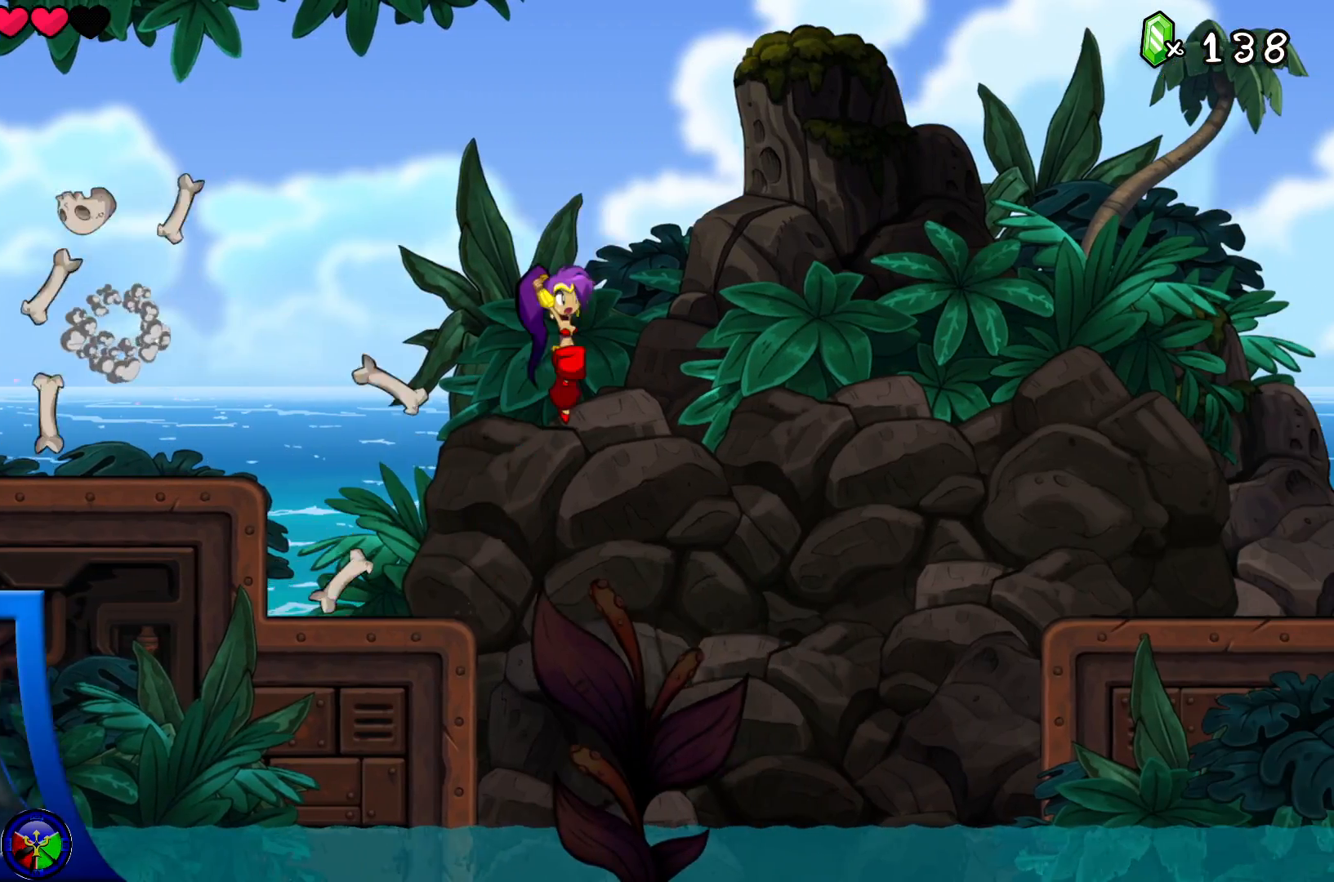
{"dt_ms": 500, "buttons": ["A"], "left_stick": "right", "right_stick": "center", "events": []}
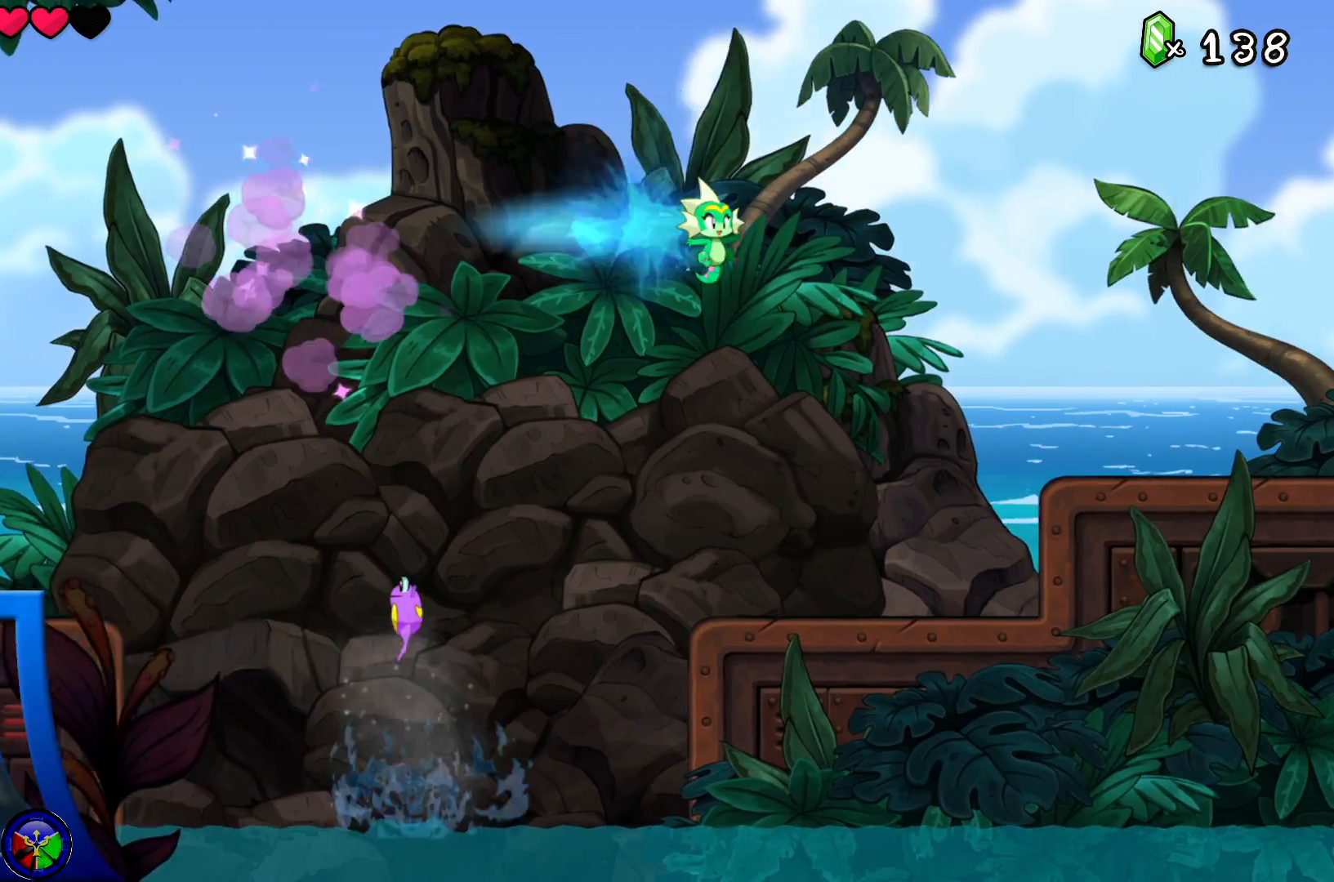
{"dt_ms": 500, "buttons": ["A"], "left_stick": "right", "right_stick": "center", "events": [[150, "A", "up"], [417, "A", "down"]]}
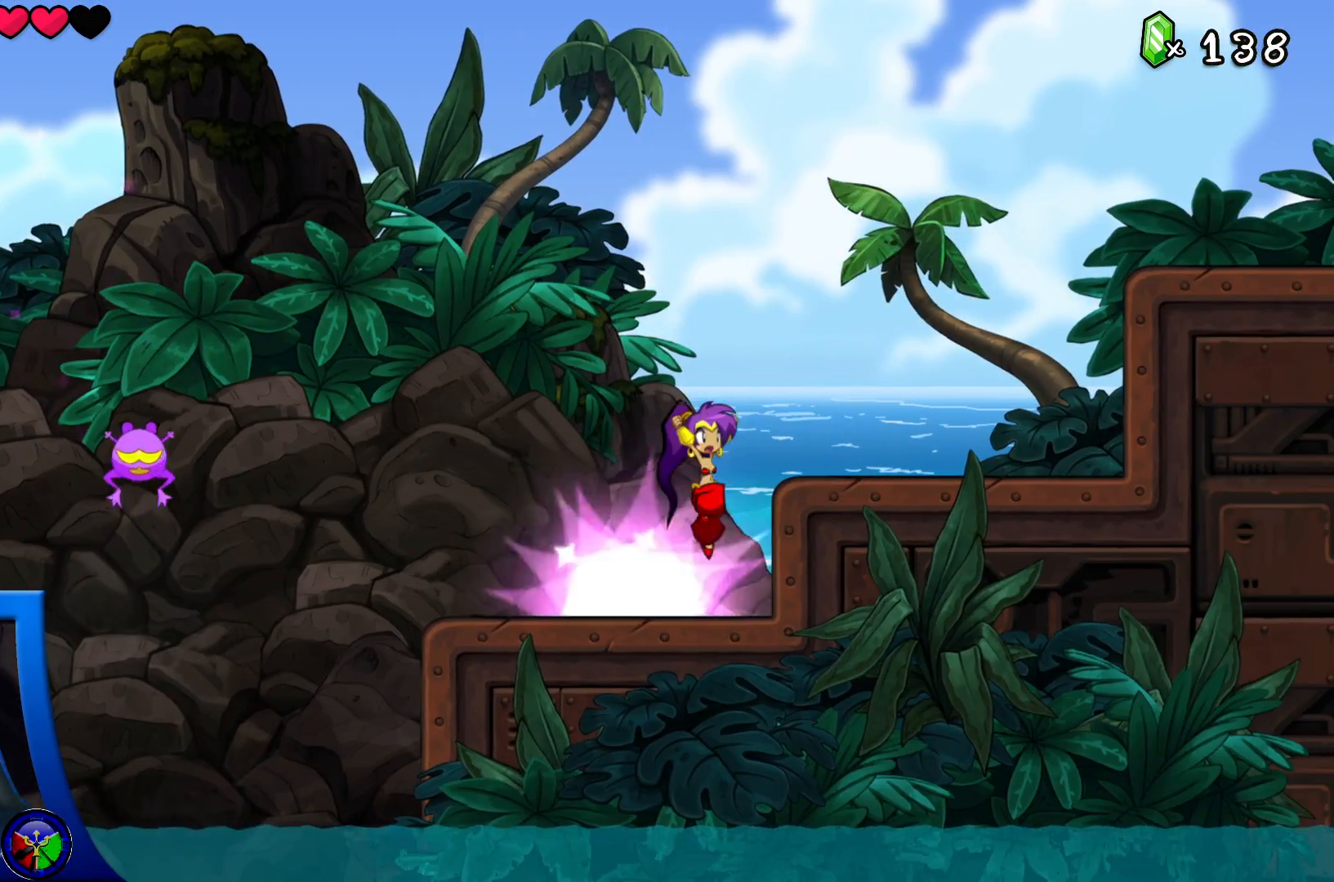
{"dt_ms": 500, "buttons": ["A", "R2"], "left_stick": "right", "right_stick": "center", "events": [[350, "R2", "down"]]}
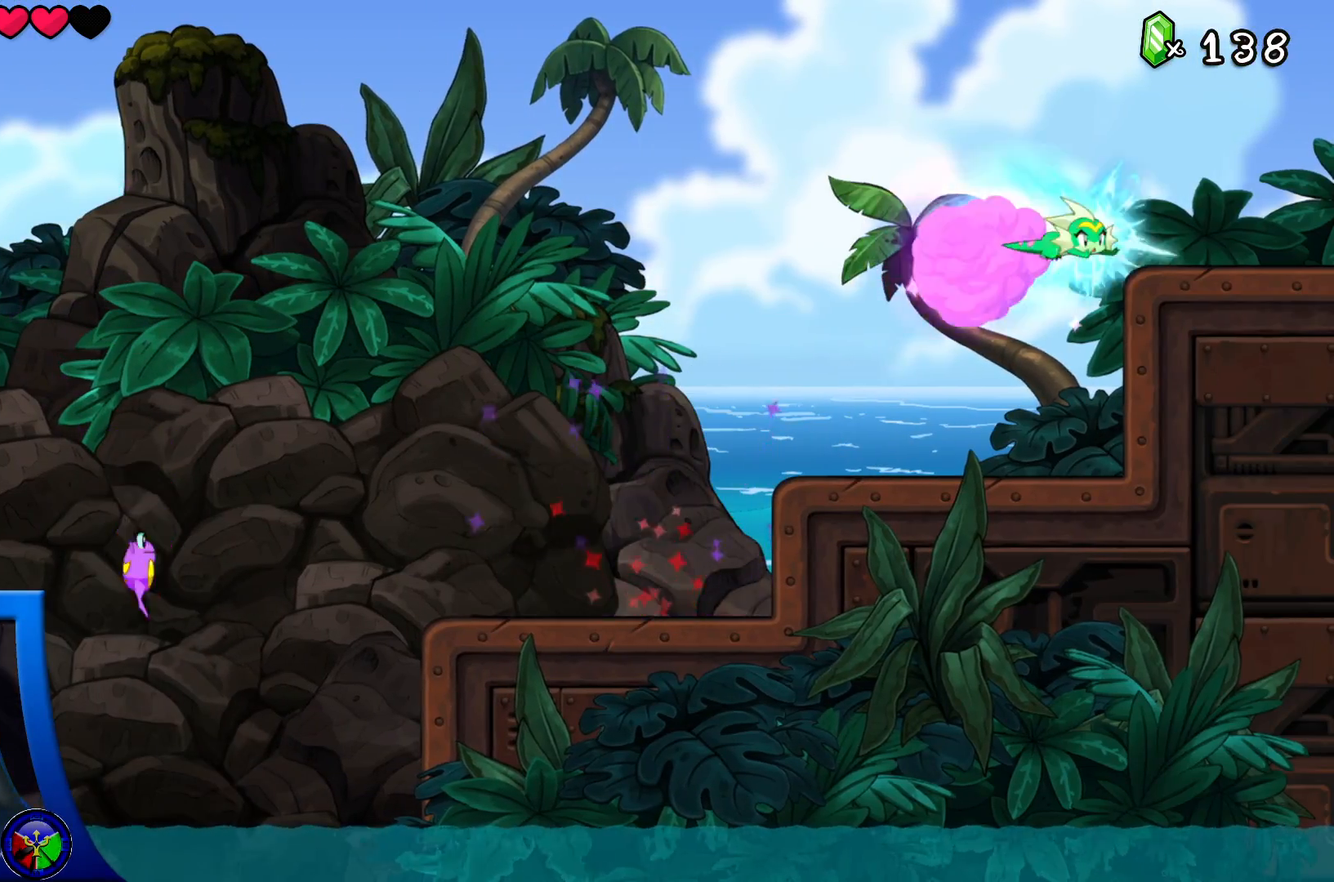
{"dt_ms": 500, "buttons": [], "left_stick": "right", "right_stick": "center", "events": [[183, "A", "up"], [200, "R2", "up"]]}
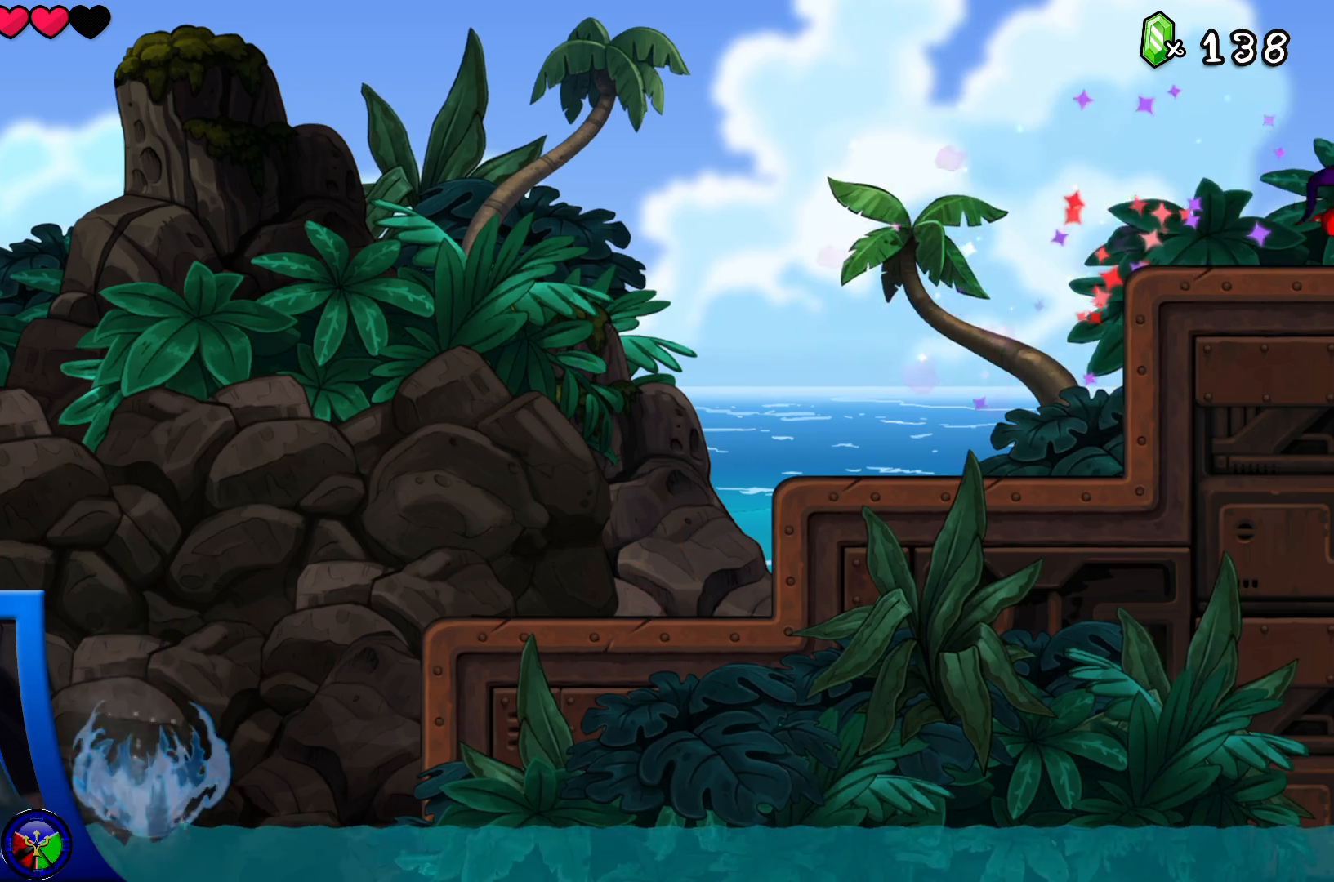
{"dt_ms": 500, "buttons": [], "left_stick": "right", "right_stick": "center", "events": []}